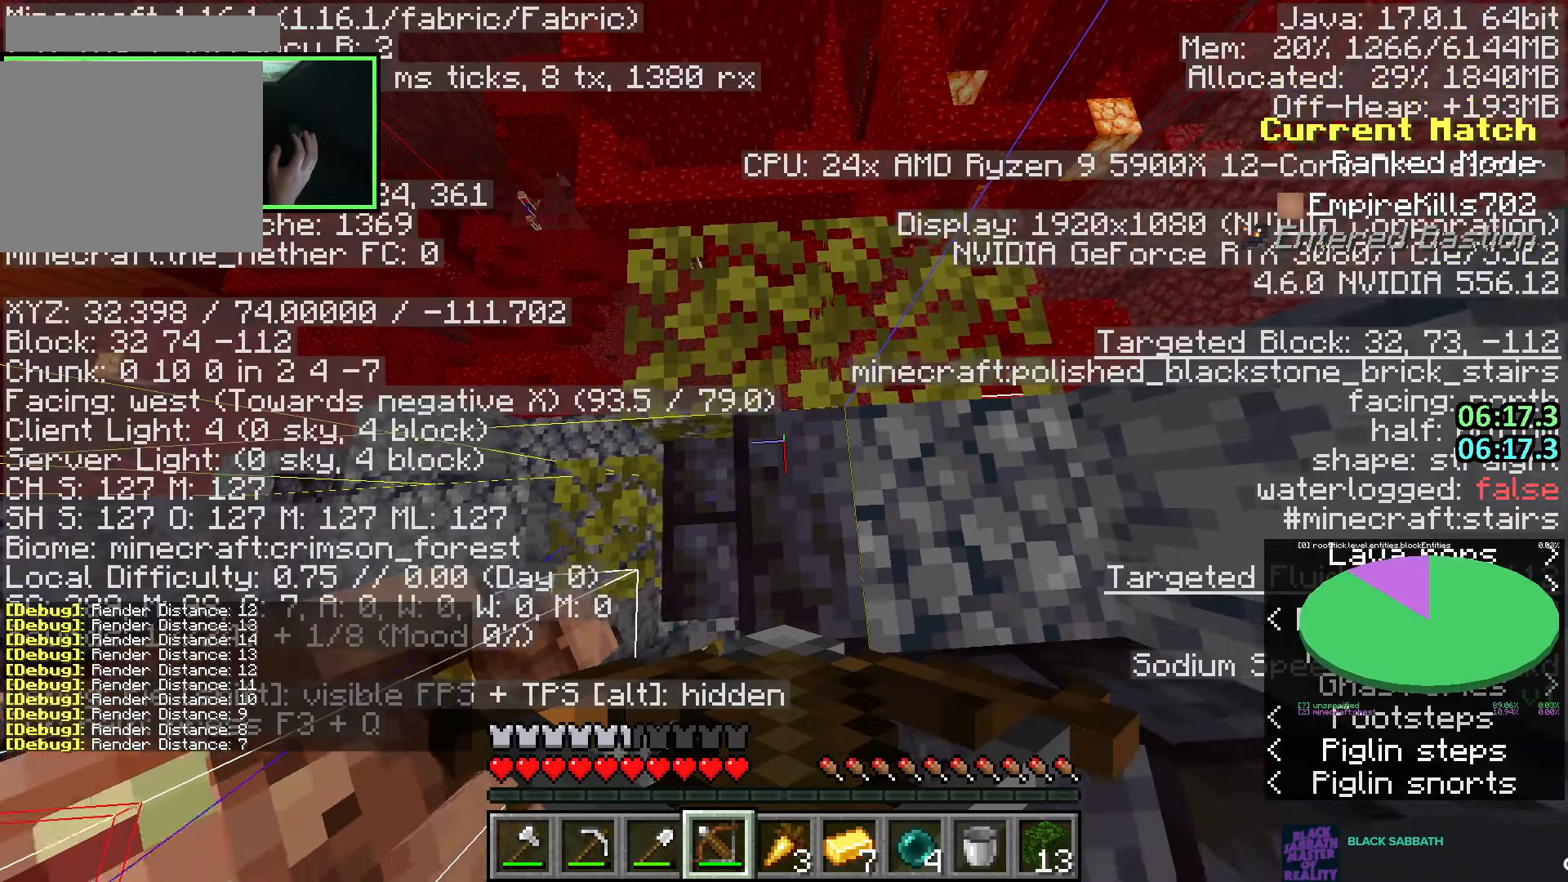
Gameplay with keyboard and mouse; each line is a JSON object with the keys and mouse buttons held at the frame after it. "events" lists presses ("down") and releases ("up") of "a", "ctrl", "d", "e", "q", "s", "shift", "space", "w", "mouse_left", "mouse_right", "mouse_mb4" and "mouse_mb5" between this image and that frame as [ms after this image, input, new state], when the widget could be followed in between. "mouse_left", "mouse_right", "mouse_mb4", "mouse_mb5" = the "left", "right", "mb4", "mb5" buttons of the "mouse" list. No other keys are recorded. Fast repeated clicks can show as one long hold. Mouse movement is not recorded. Not read: mouse_wheel.
{"keys": [], "mouse": [], "events": []}
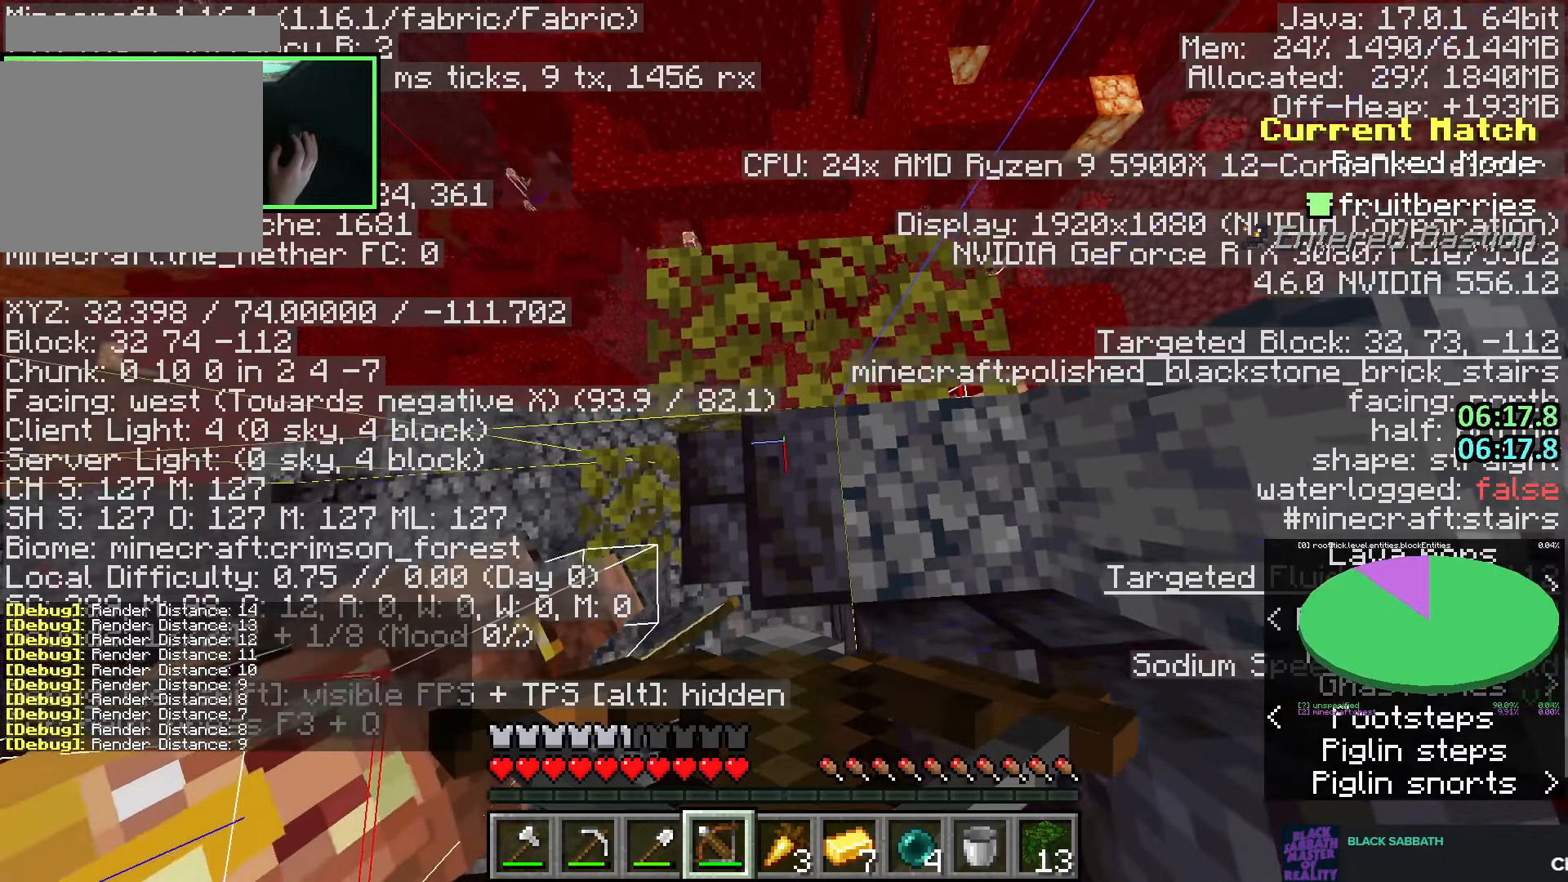
{"keys": [], "mouse": [], "events": []}
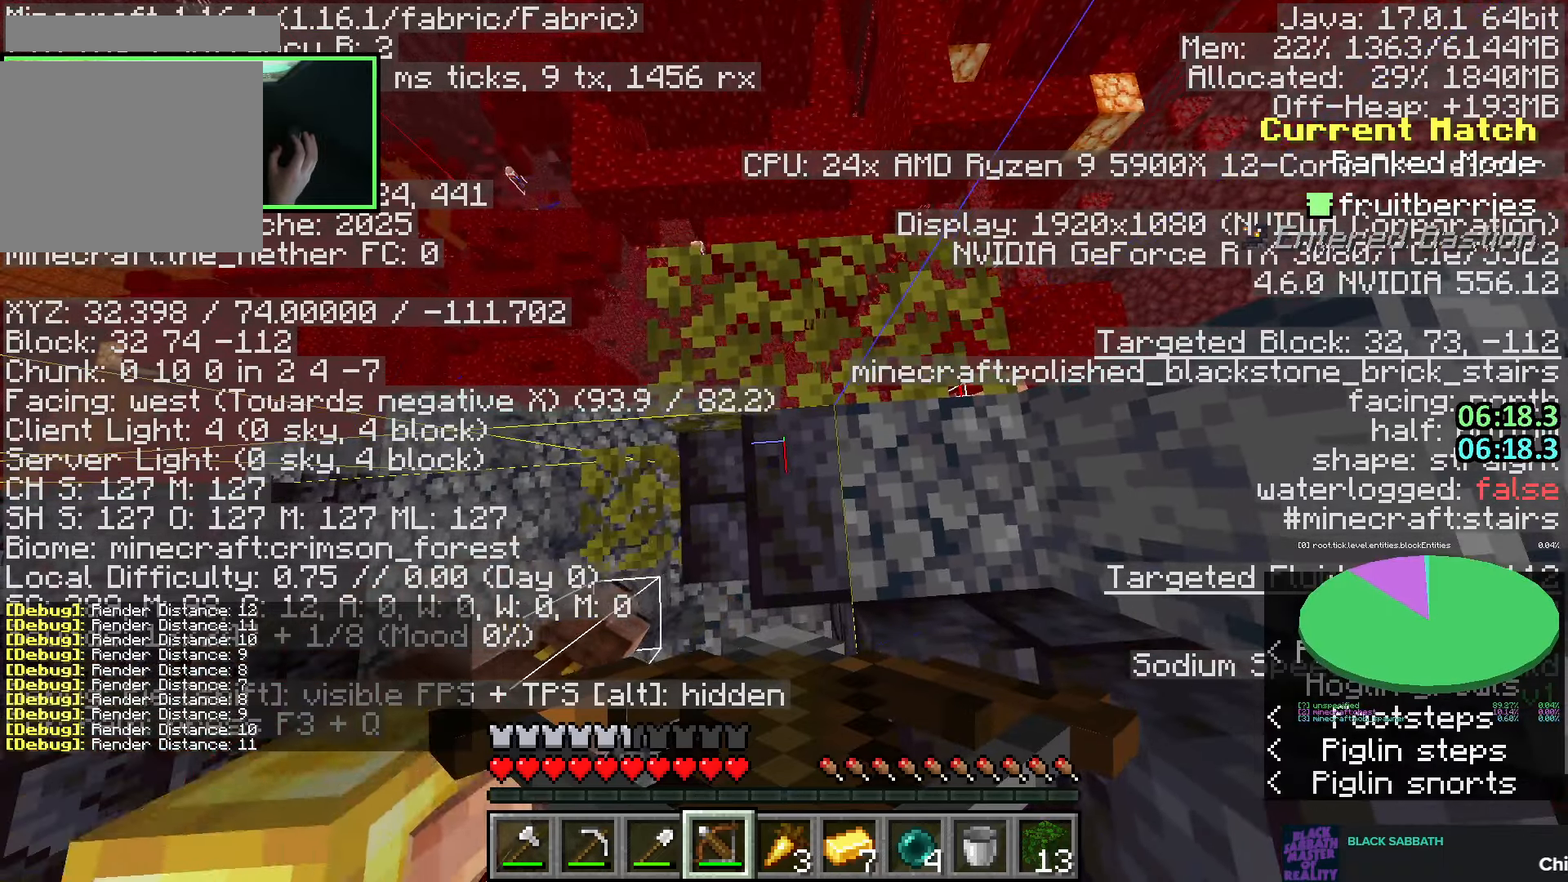
{"keys": ["shift"], "mouse": [], "events": [[233, "shift", "down"]]}
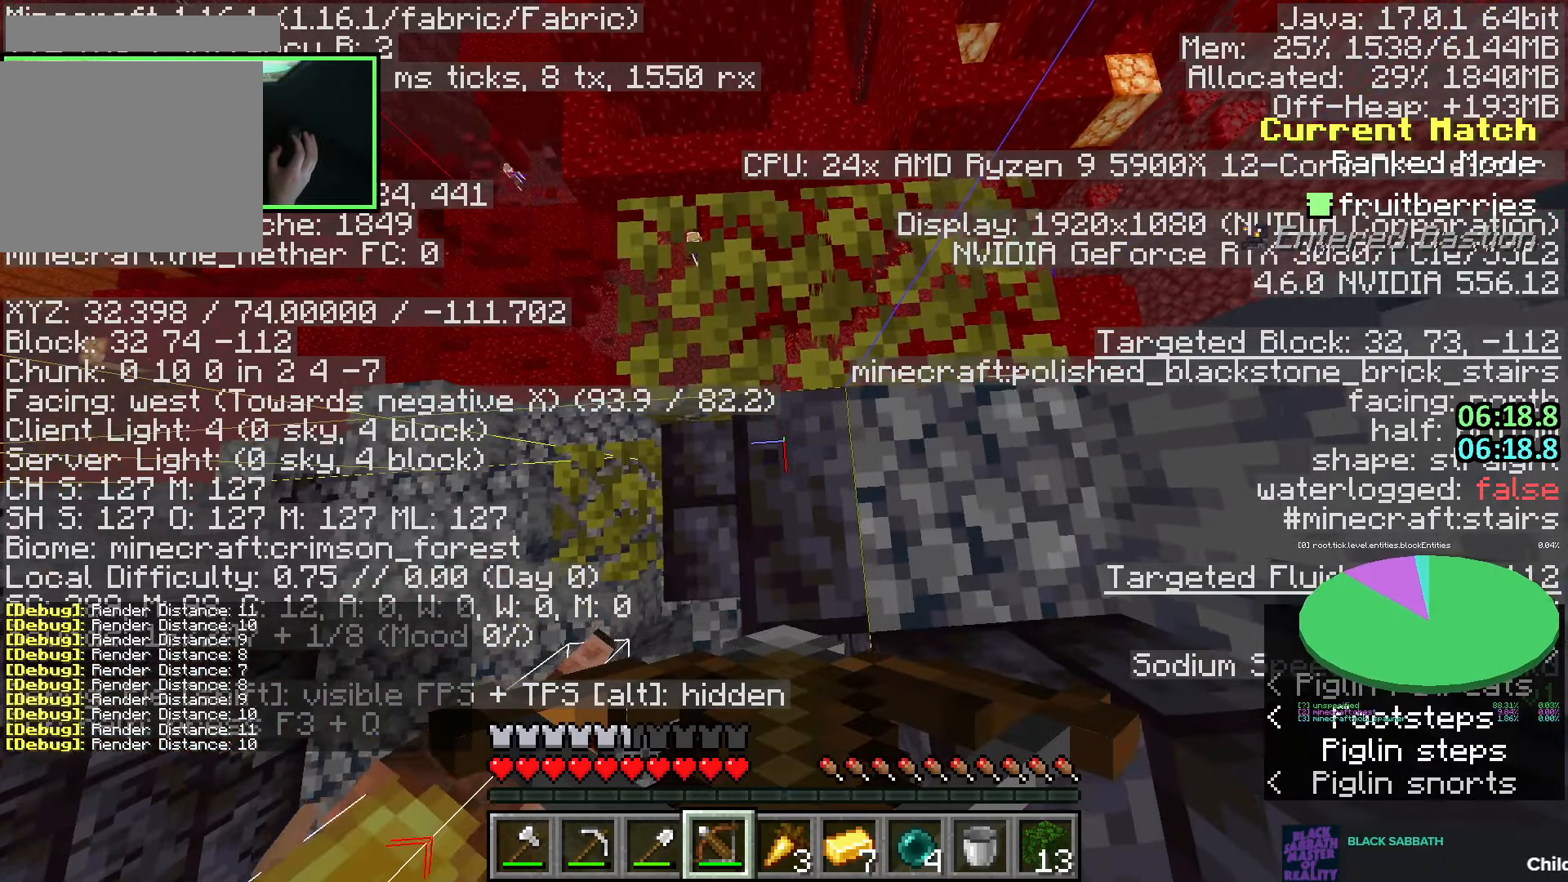
{"keys": ["shift"], "mouse": [], "events": []}
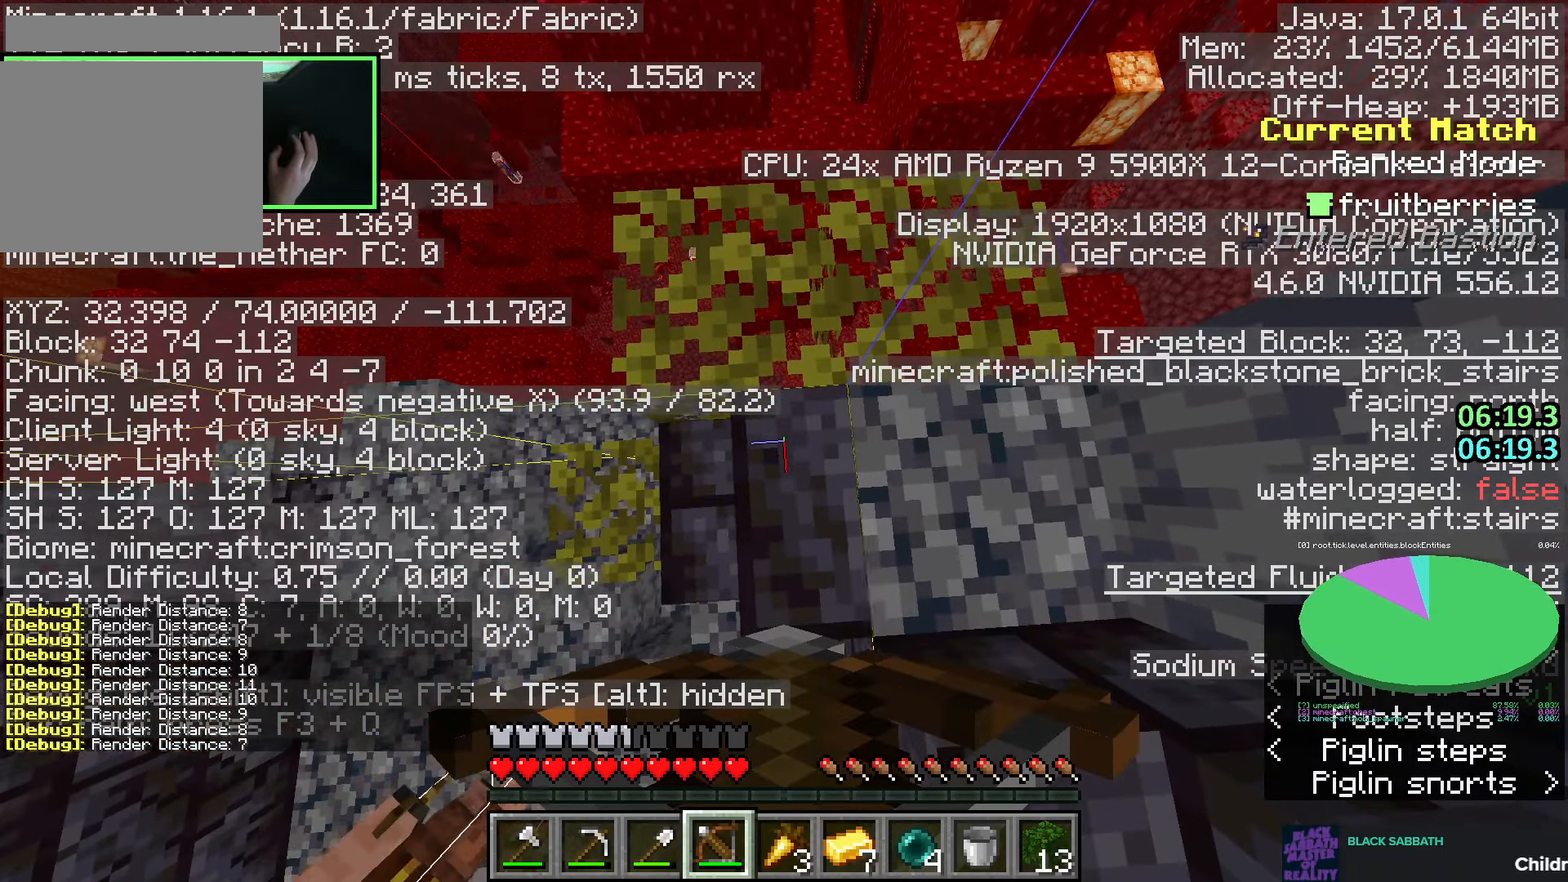
{"keys": [], "mouse": [], "events": [[316, "shift", "up"]]}
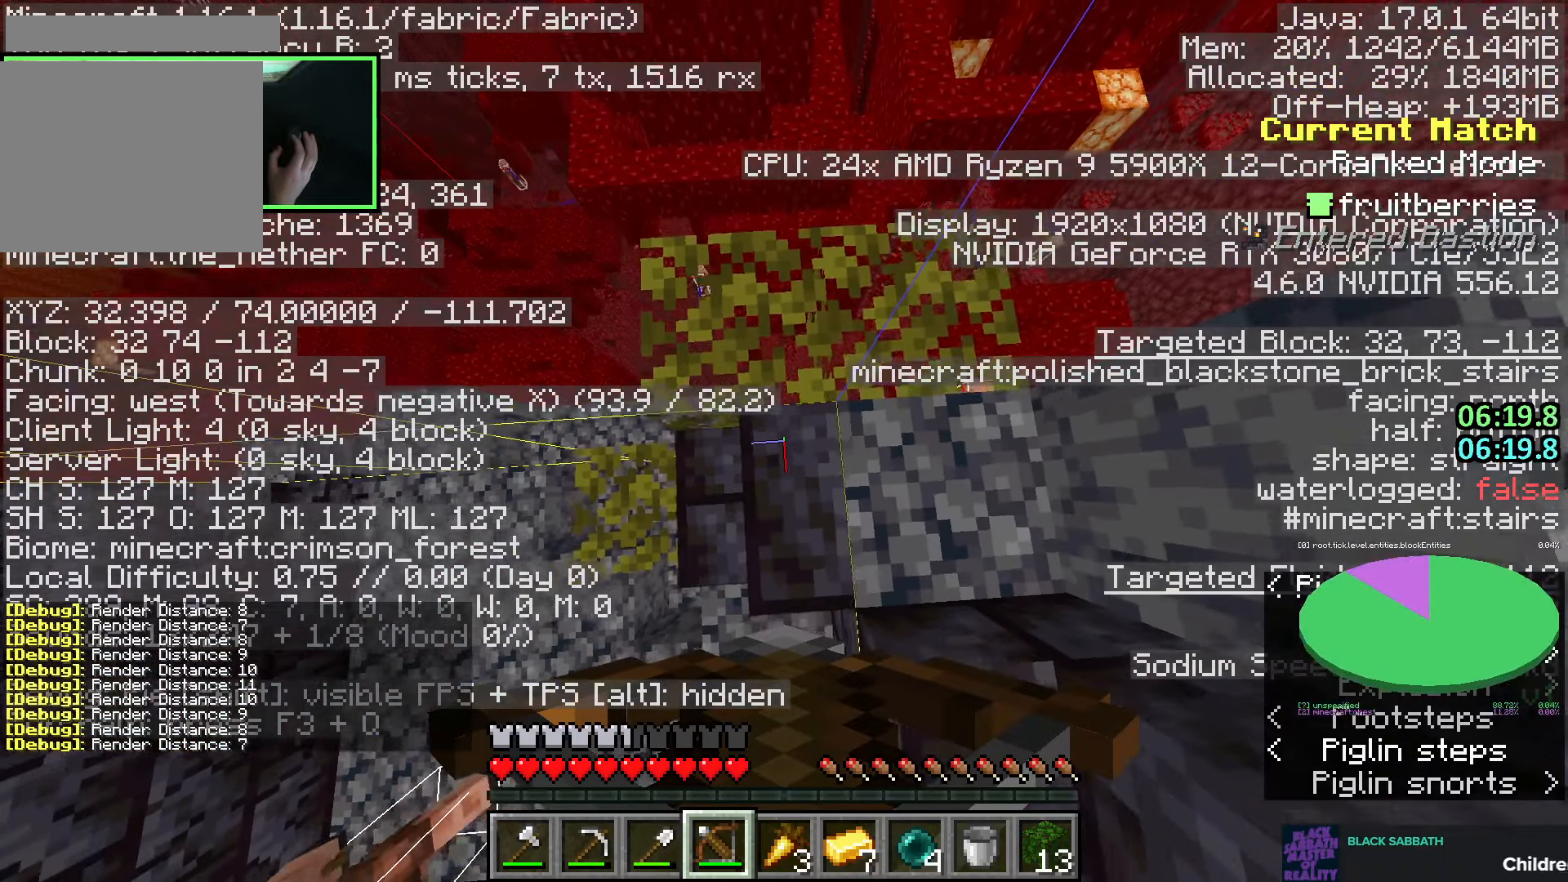
{"keys": [], "mouse": [], "events": []}
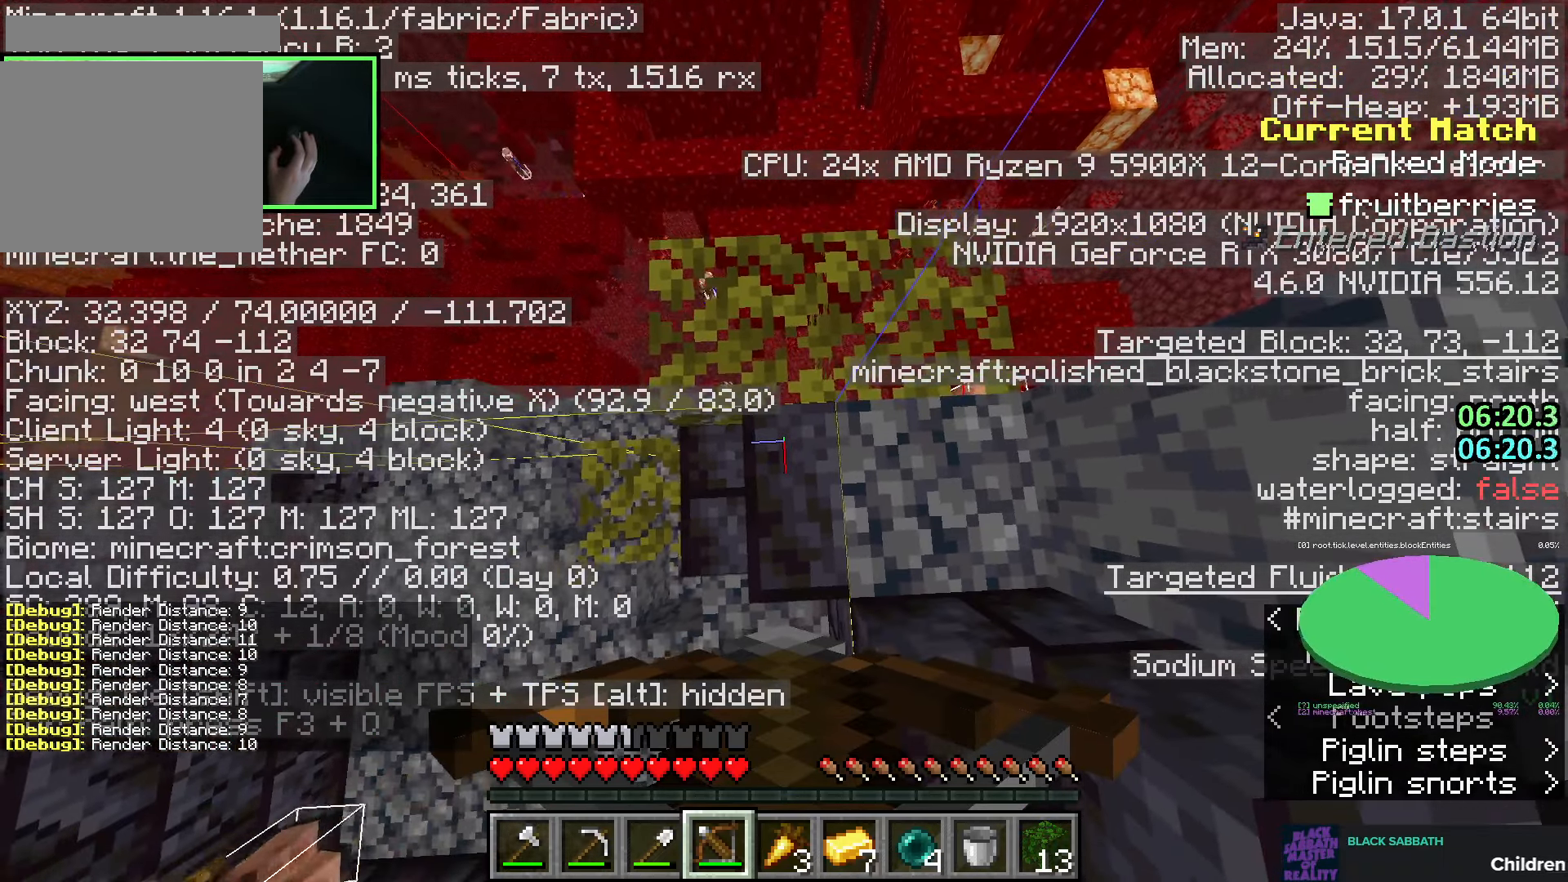
{"keys": ["w"], "mouse": [], "events": [[83, "d", "down"], [266, "d", "up"], [450, "w", "down"]]}
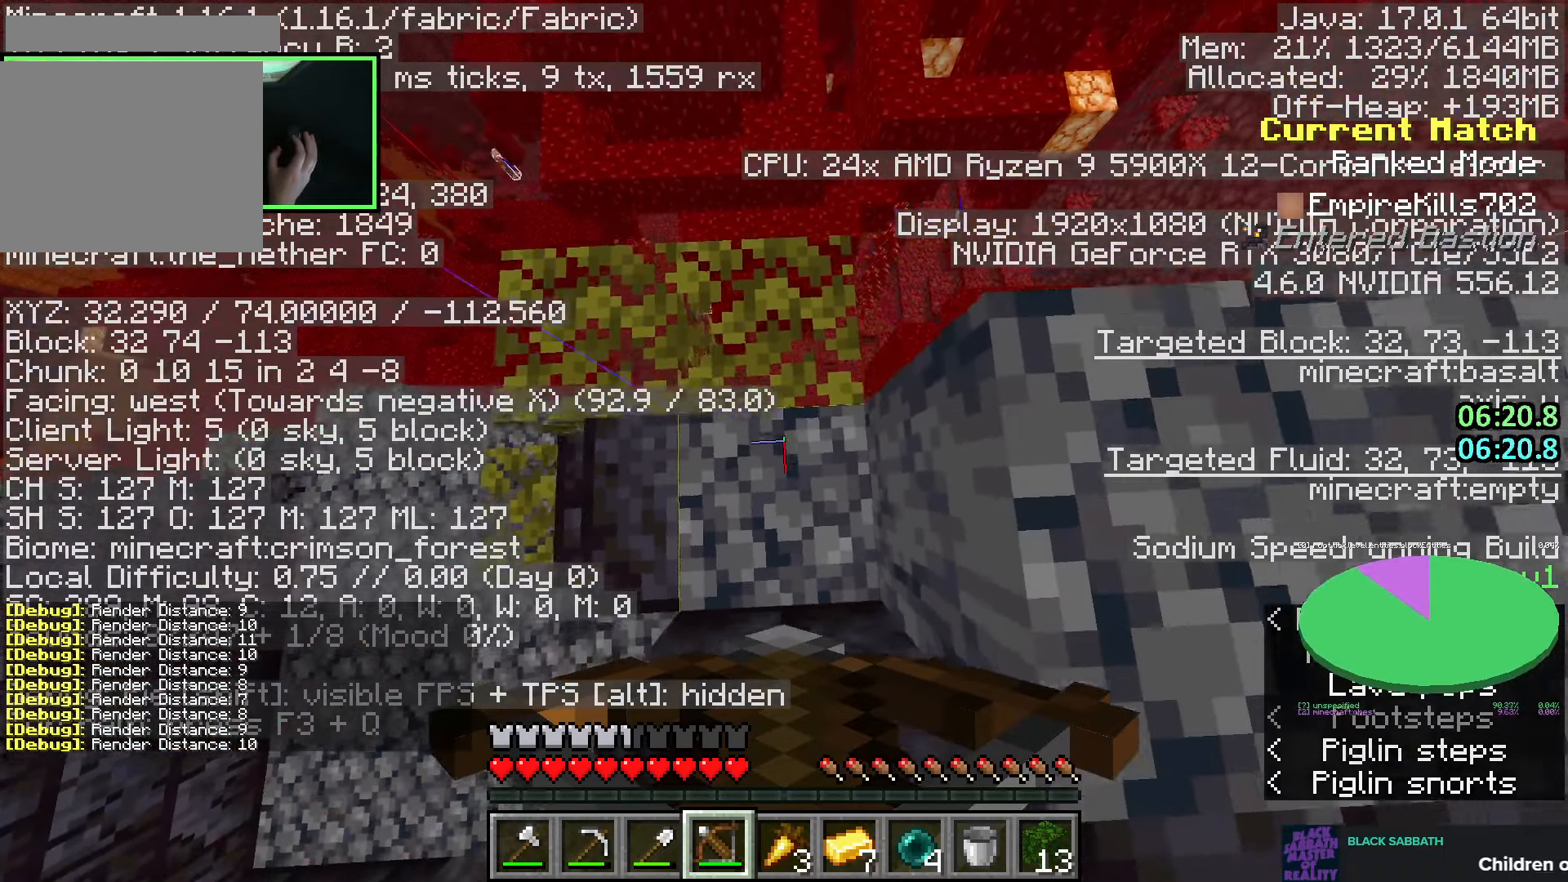
{"keys": ["a"], "mouse": [], "events": [[150, "w", "up"], [433, "a", "down"]]}
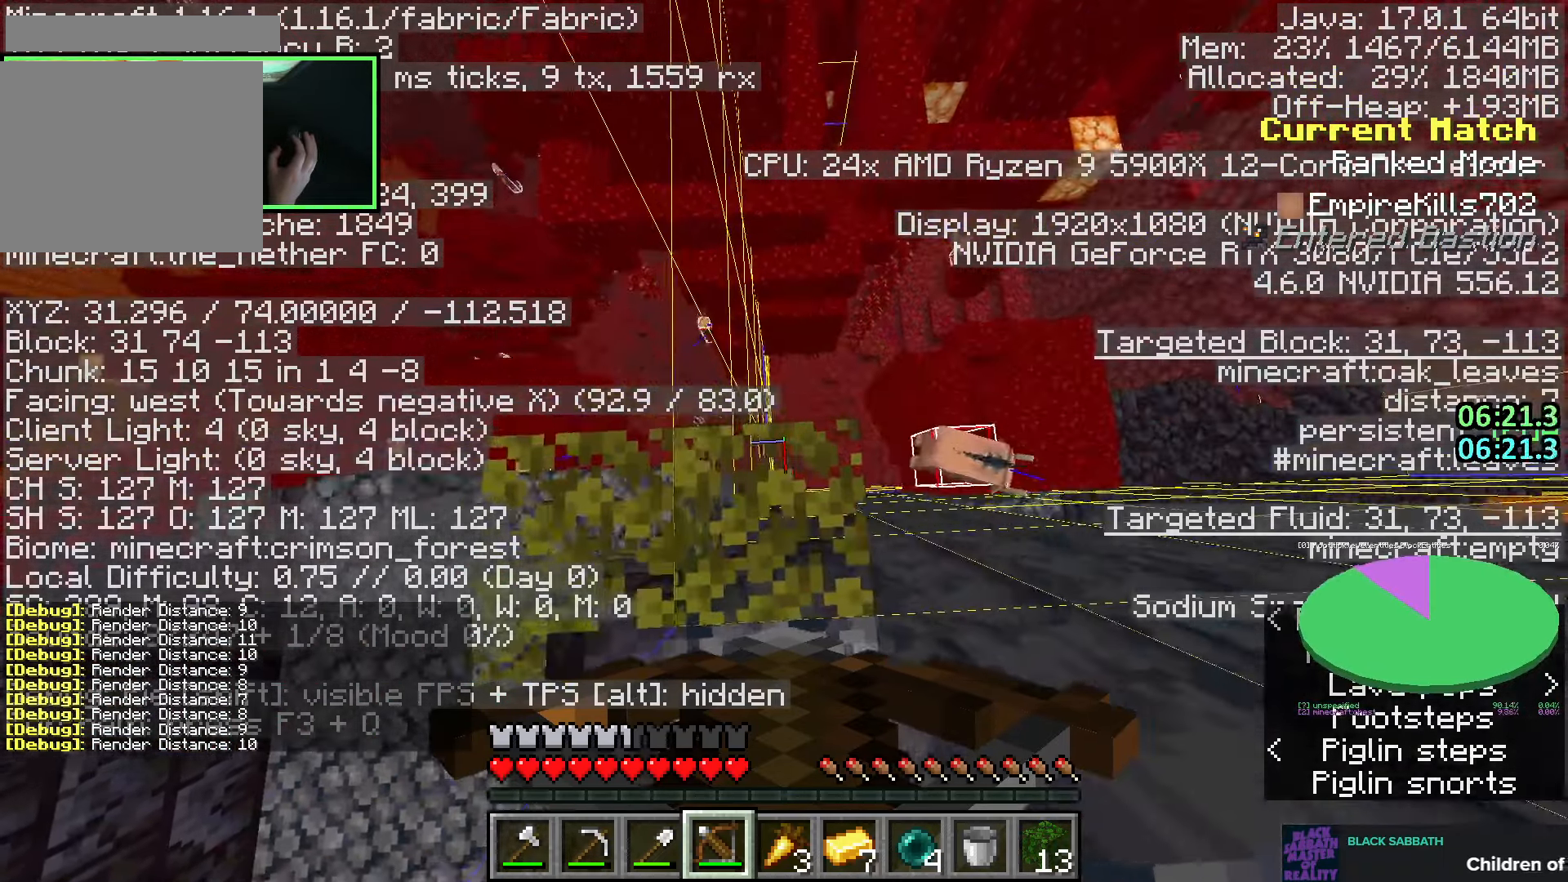
{"keys": [], "mouse": [], "events": [[133, "a", "up"], [283, "d", "down"], [500, "d", "up"]]}
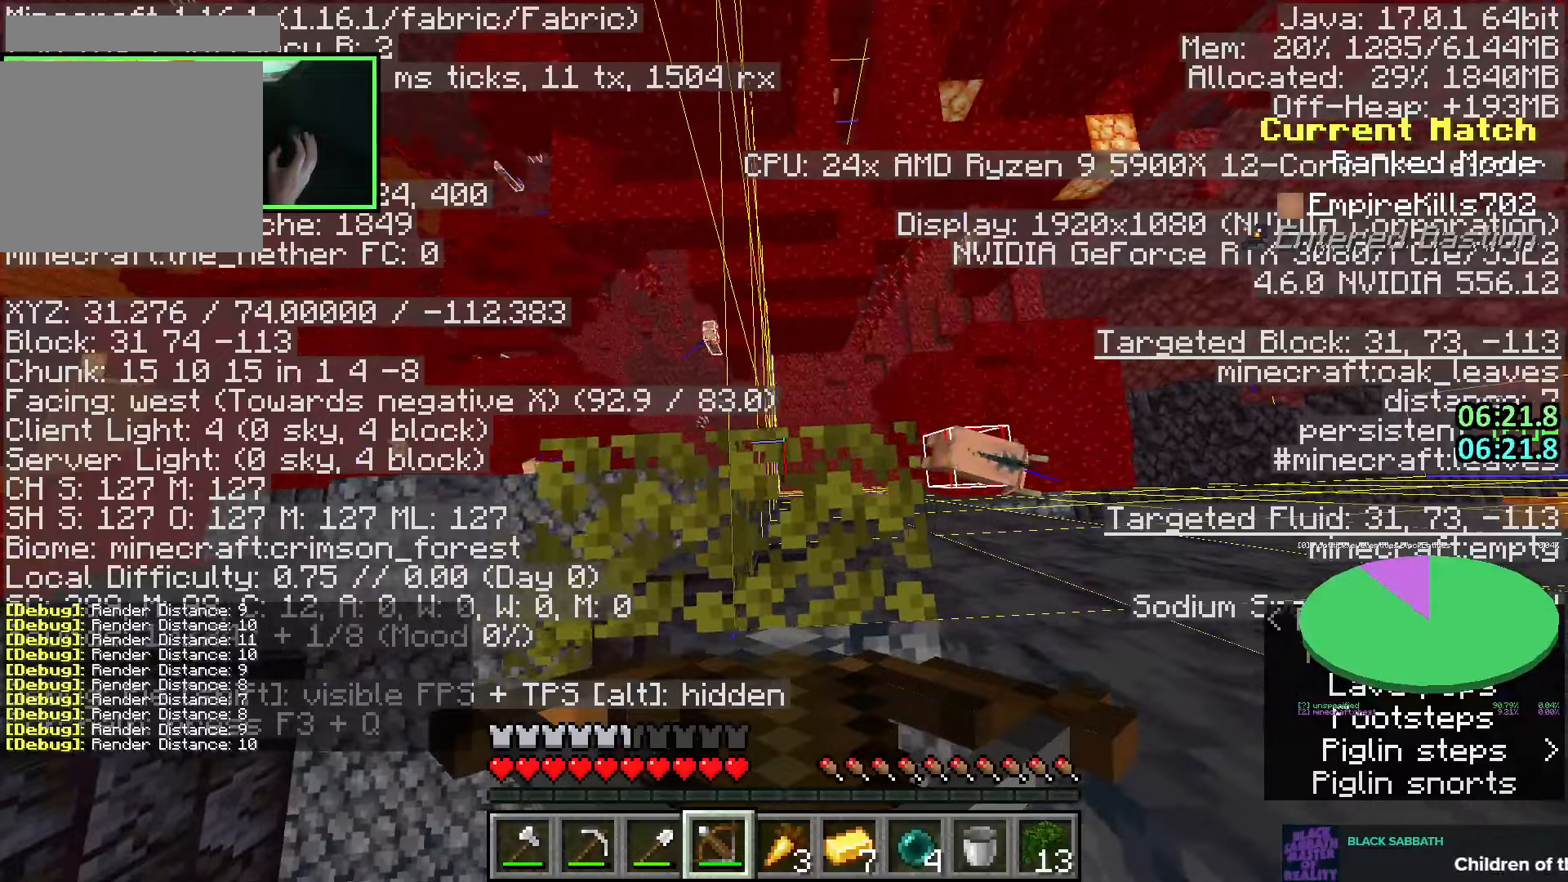
{"keys": [], "mouse": [], "events": []}
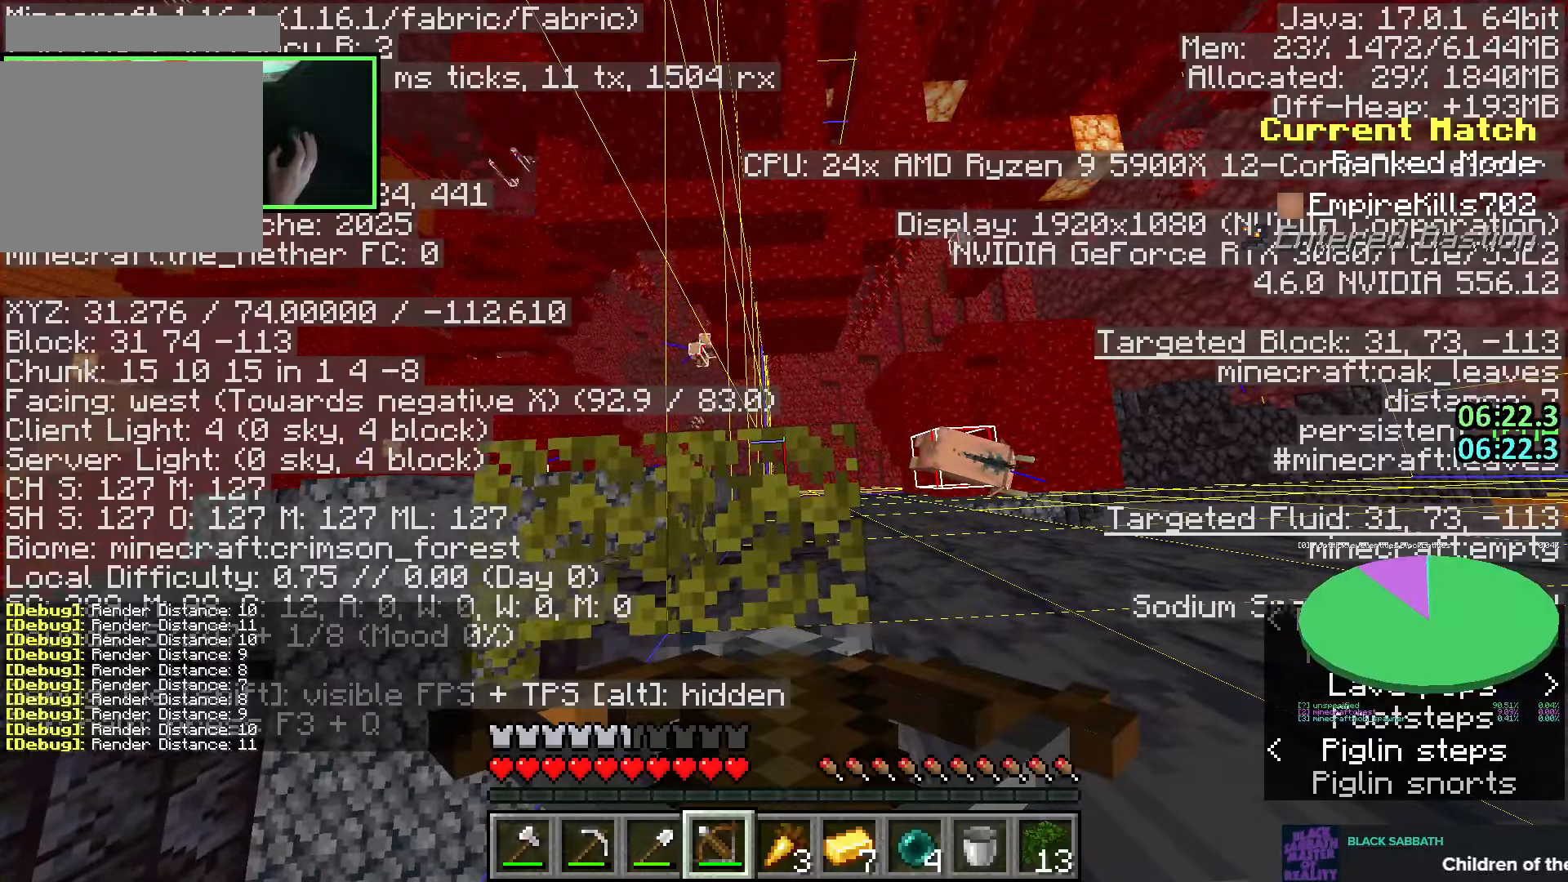
{"keys": [], "mouse": [], "events": []}
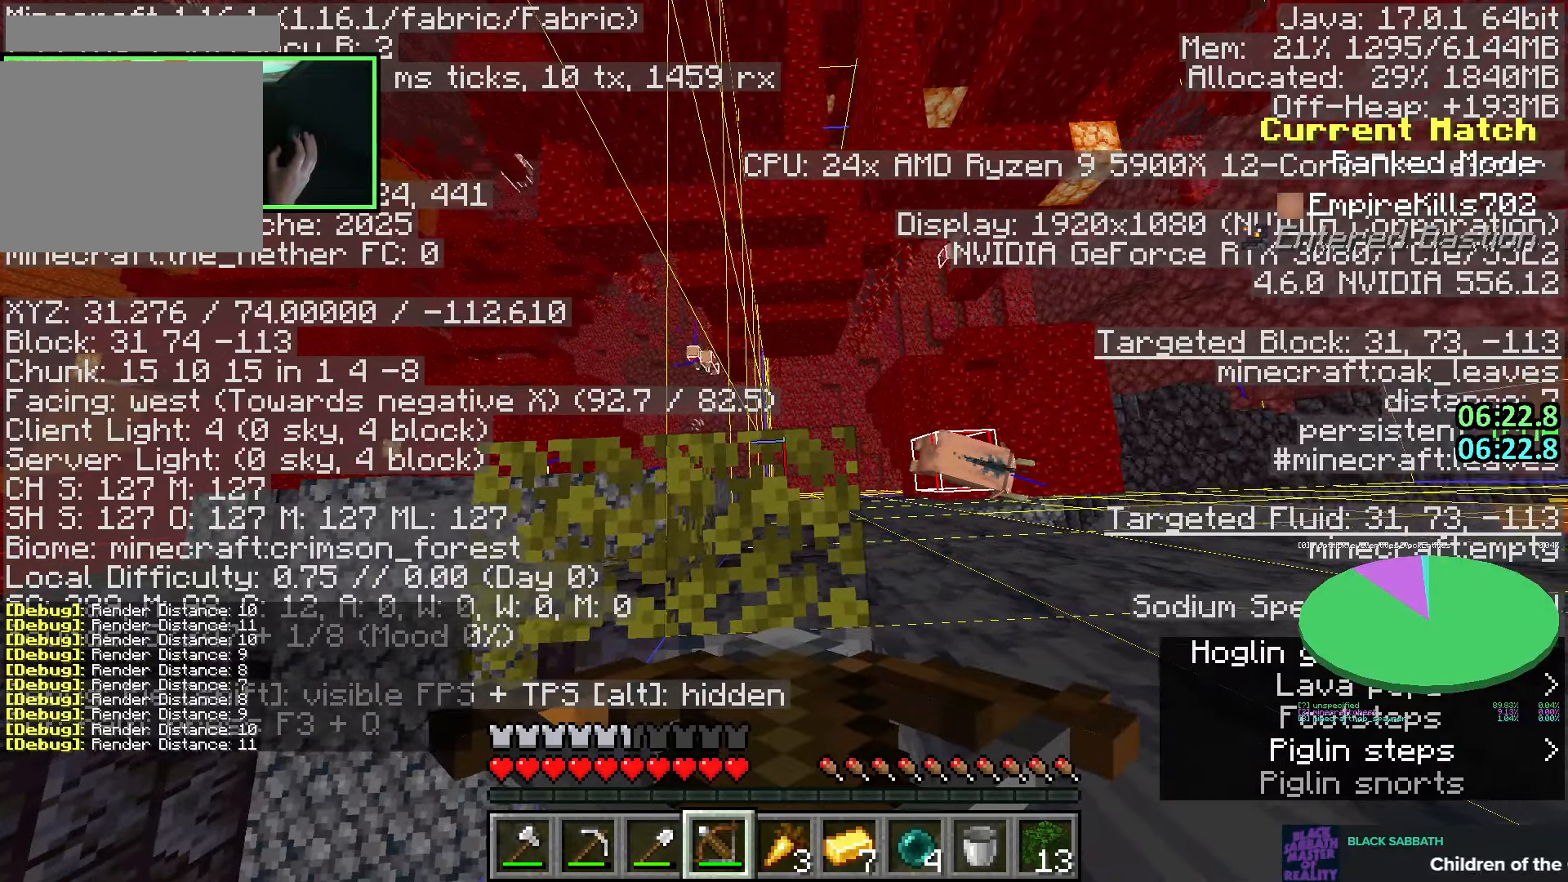
{"keys": ["shift"], "mouse": [], "events": [[200, "shift", "down"]]}
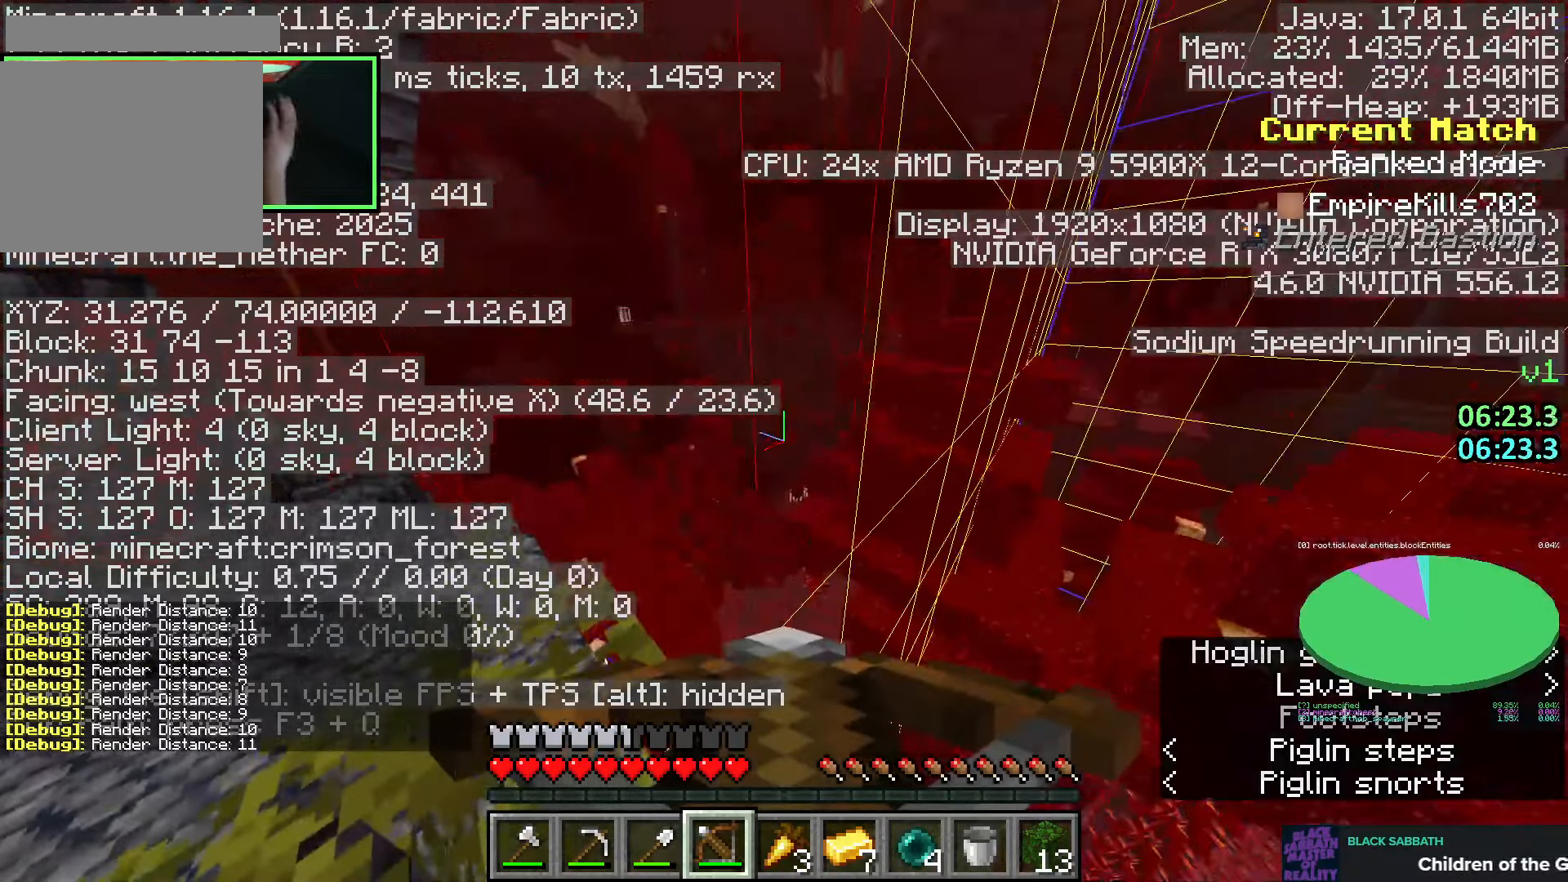
{"keys": ["shift"], "mouse": [], "events": []}
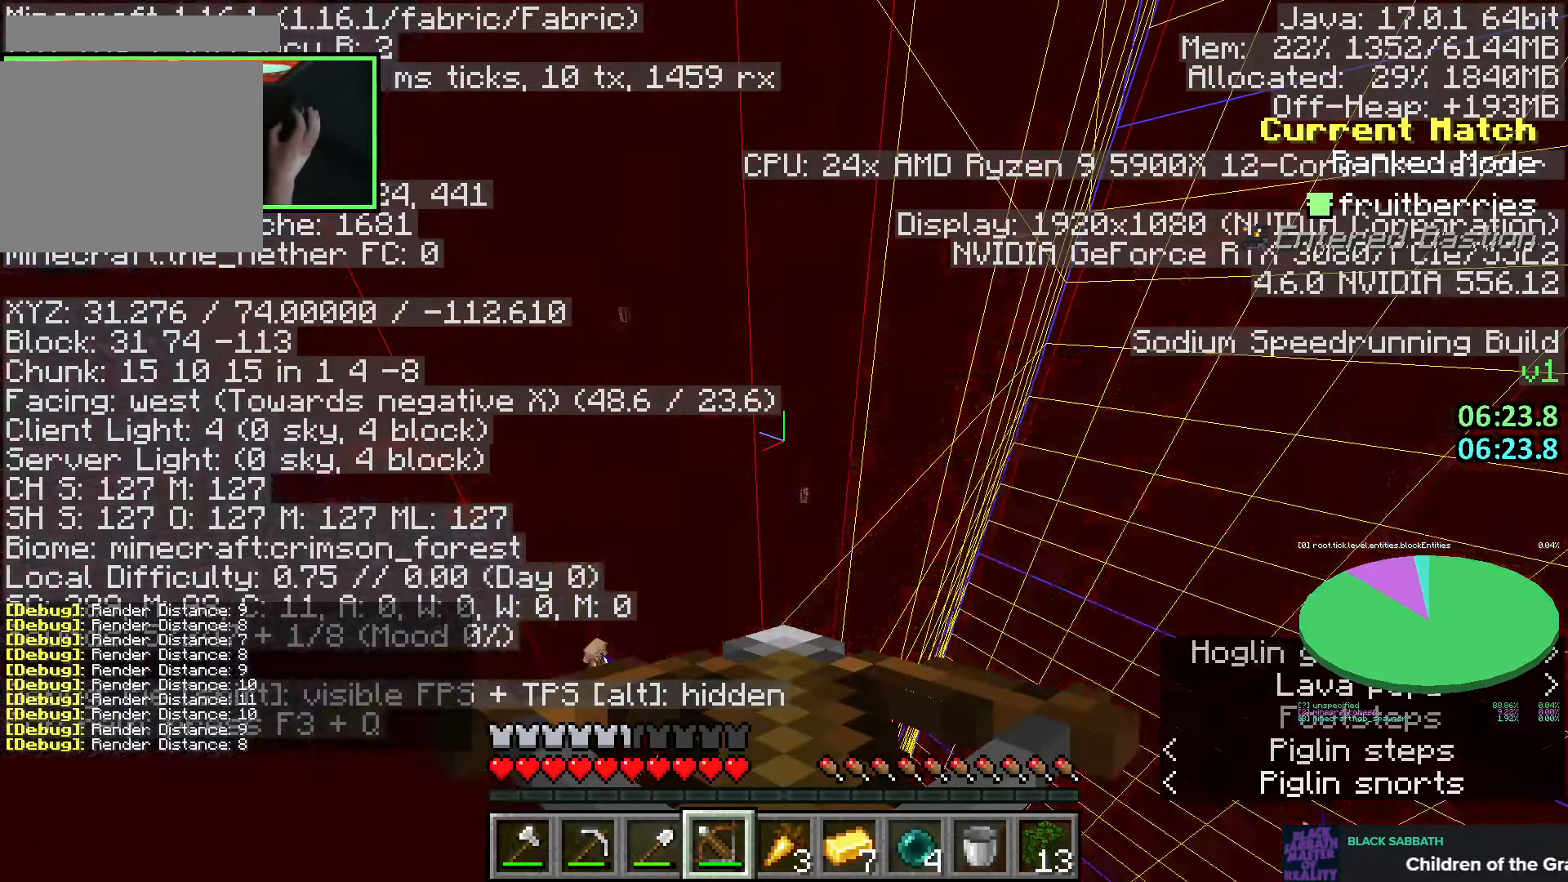
{"keys": ["shift"], "mouse": [], "events": []}
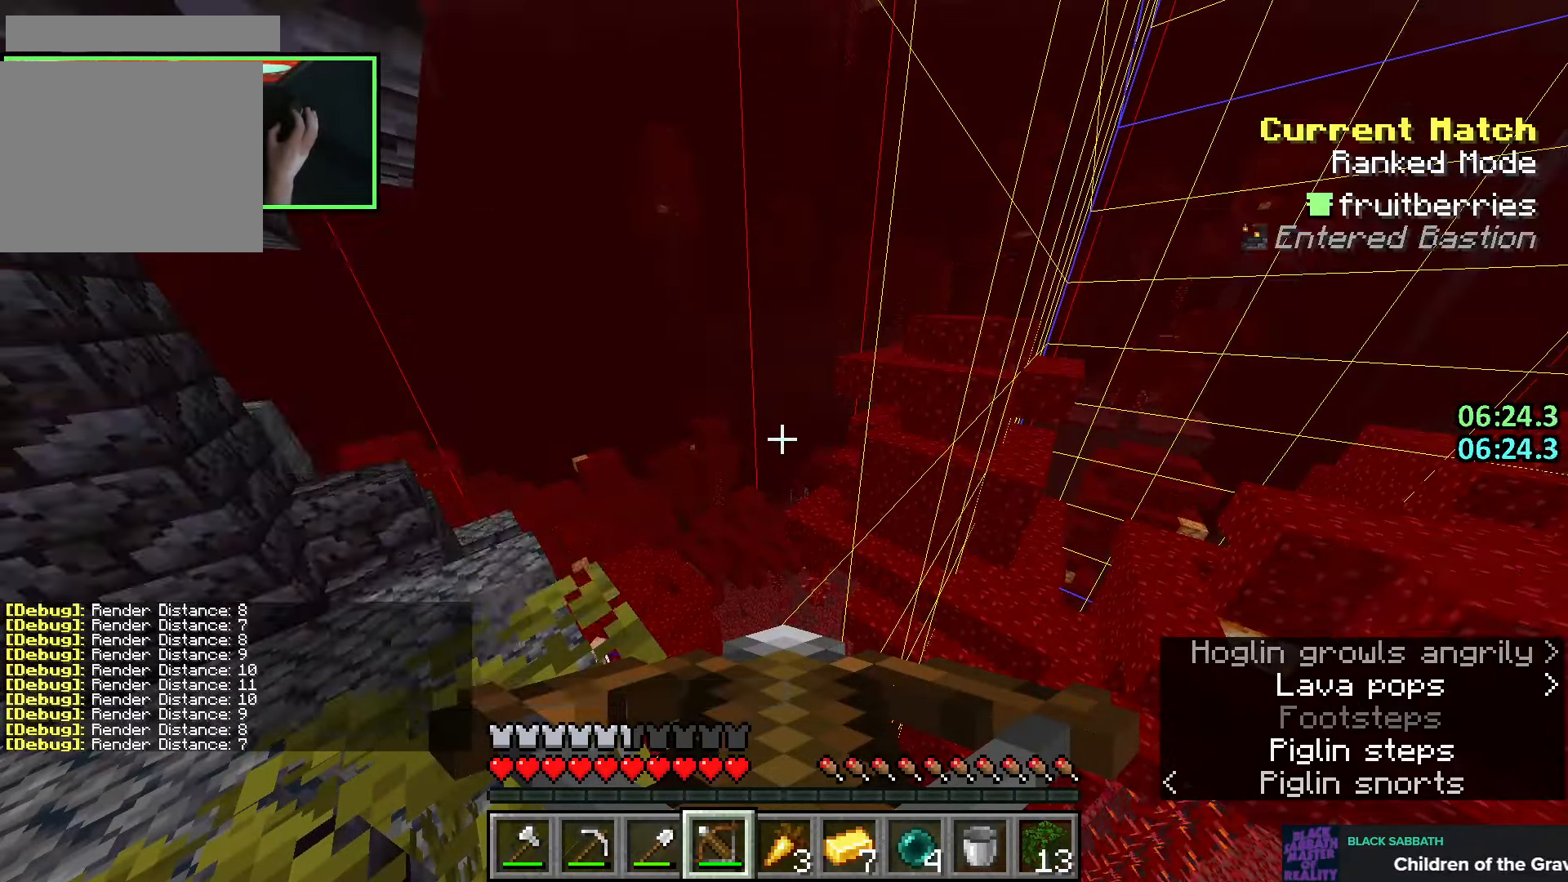
{"keys": [], "mouse": [], "events": [[83, "shift", "up"]]}
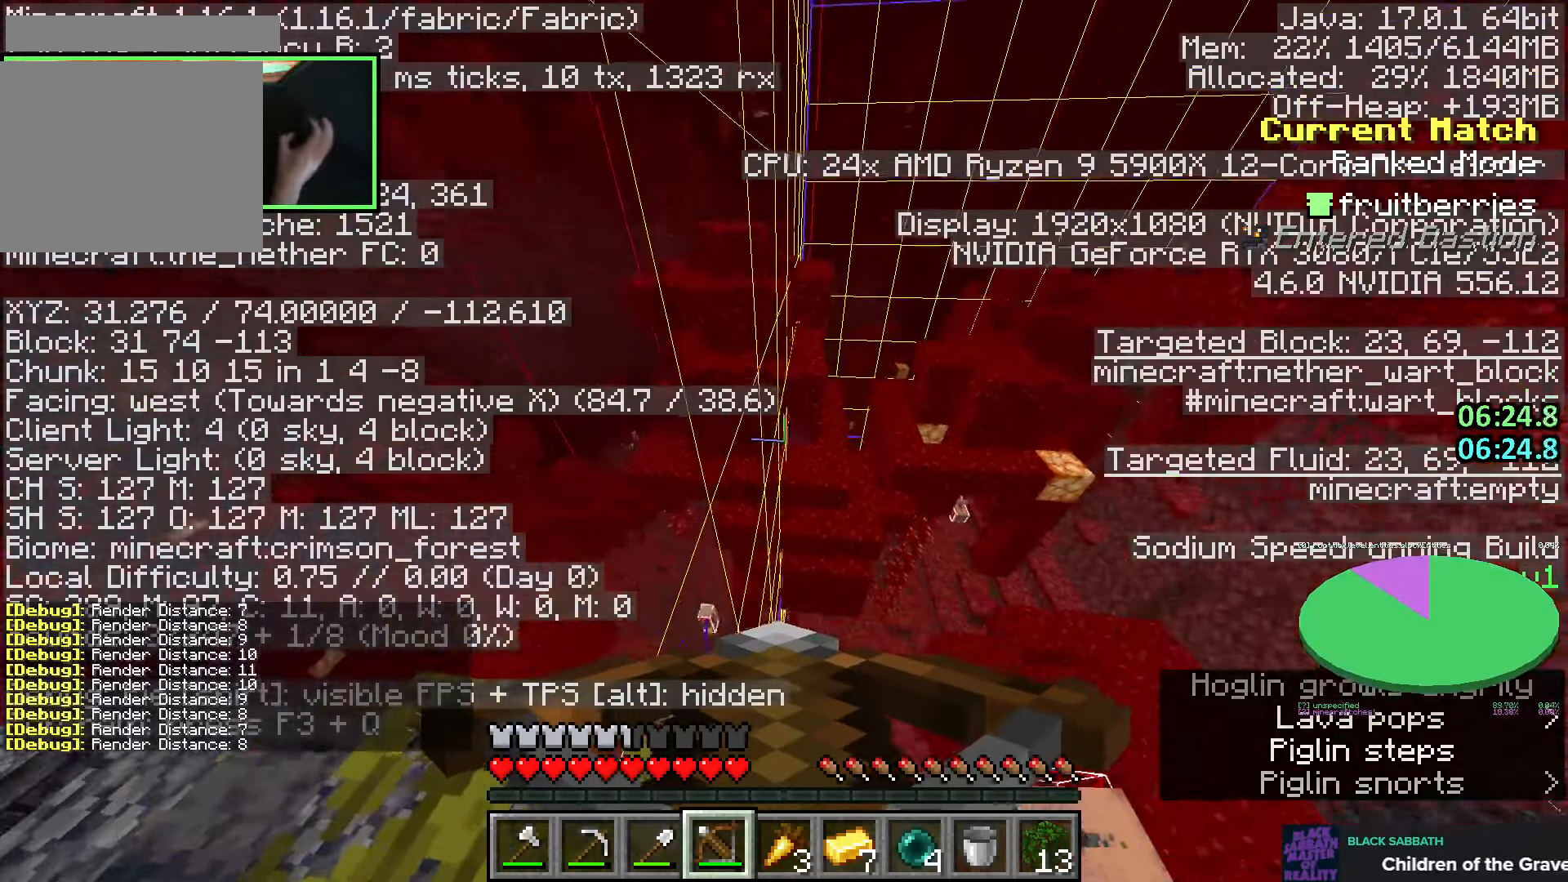
{"keys": [], "mouse": [], "events": []}
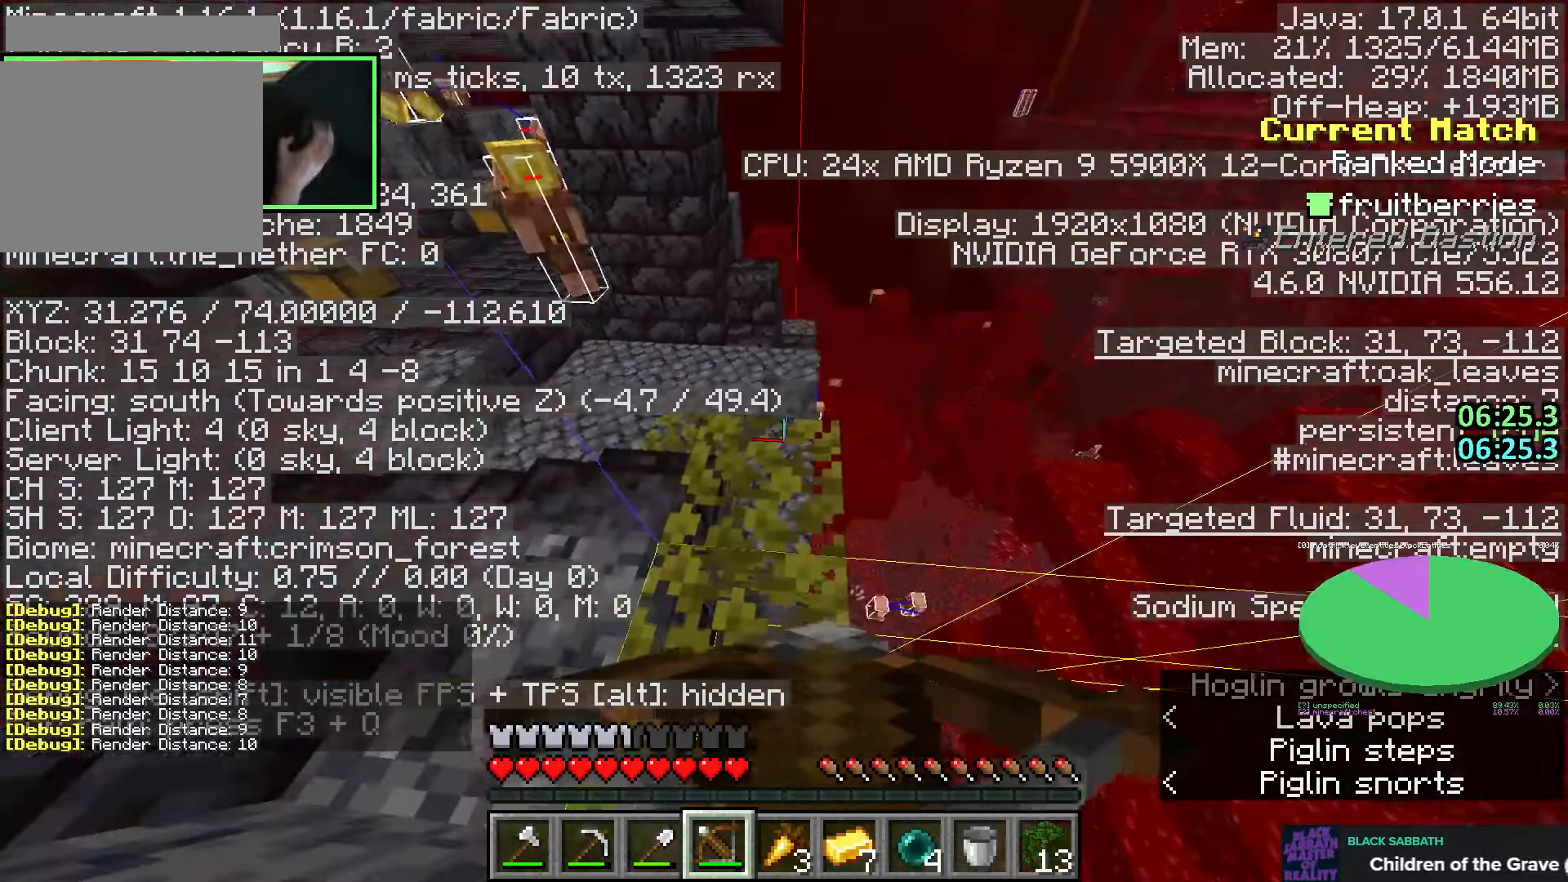
{"keys": [], "mouse": [], "events": [[200, "w", "down"], [416, "w", "up"]]}
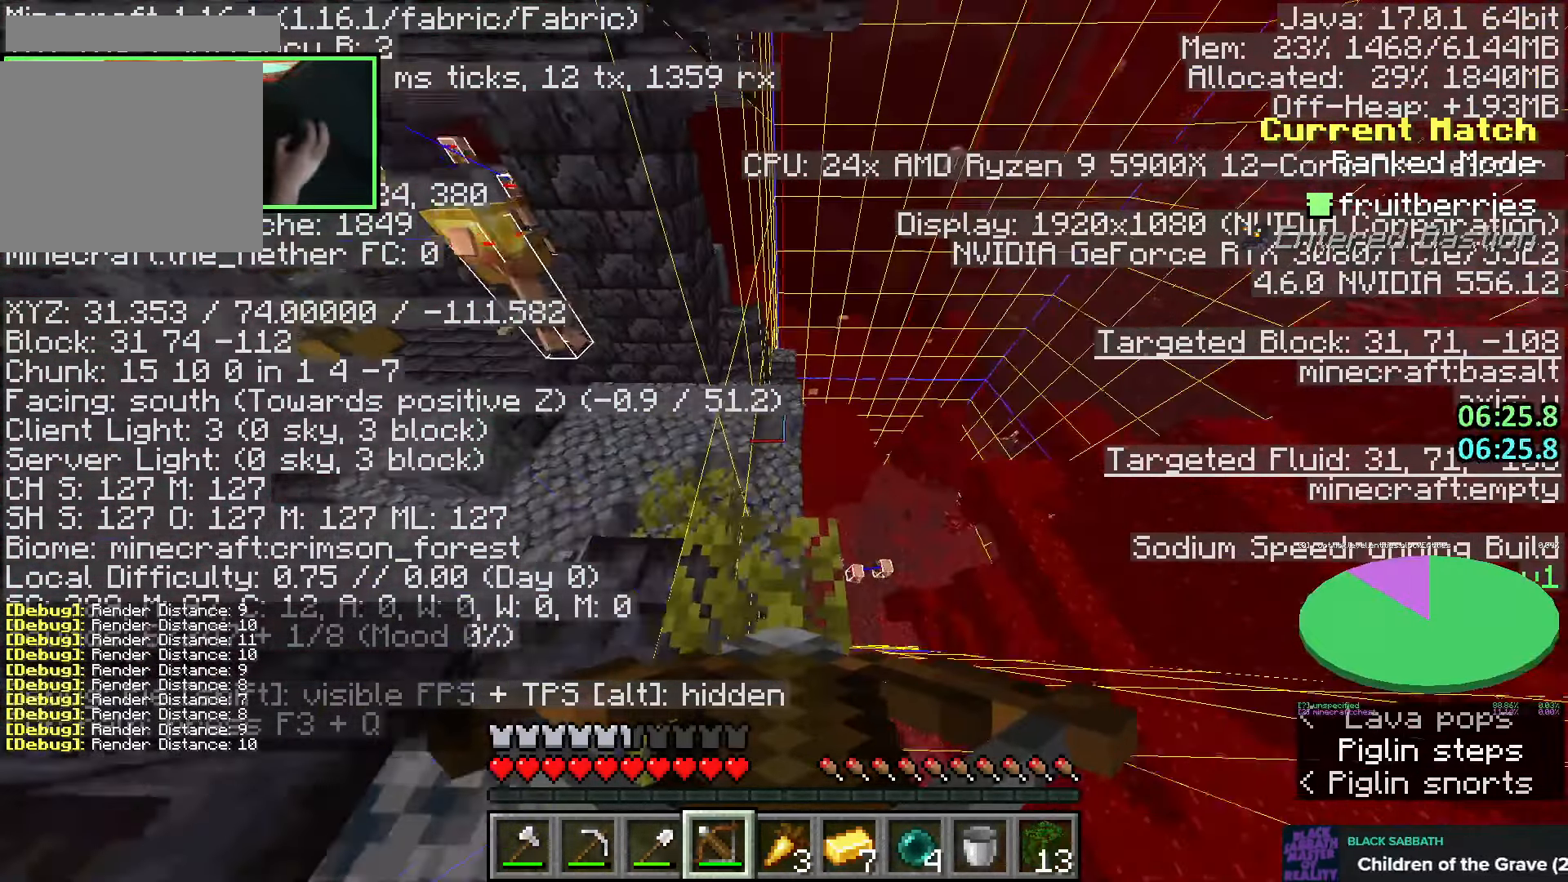
{"keys": [], "mouse": [], "events": [[133, "s", "down"], [350, "s", "up"]]}
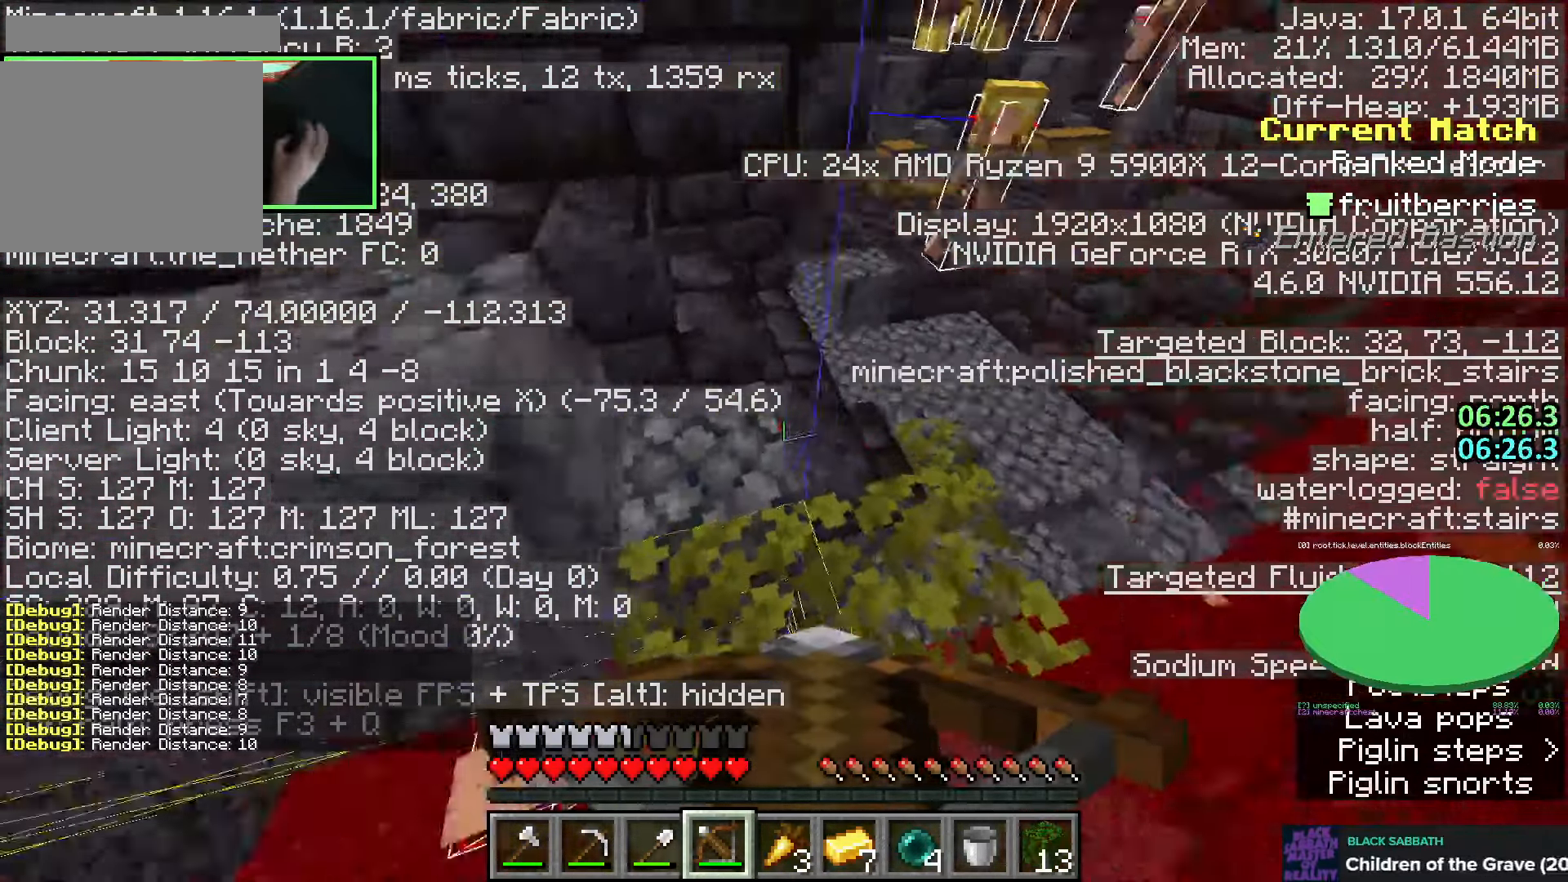
{"keys": [], "mouse": [], "events": [[200, "w", "down"], [450, "w", "up"]]}
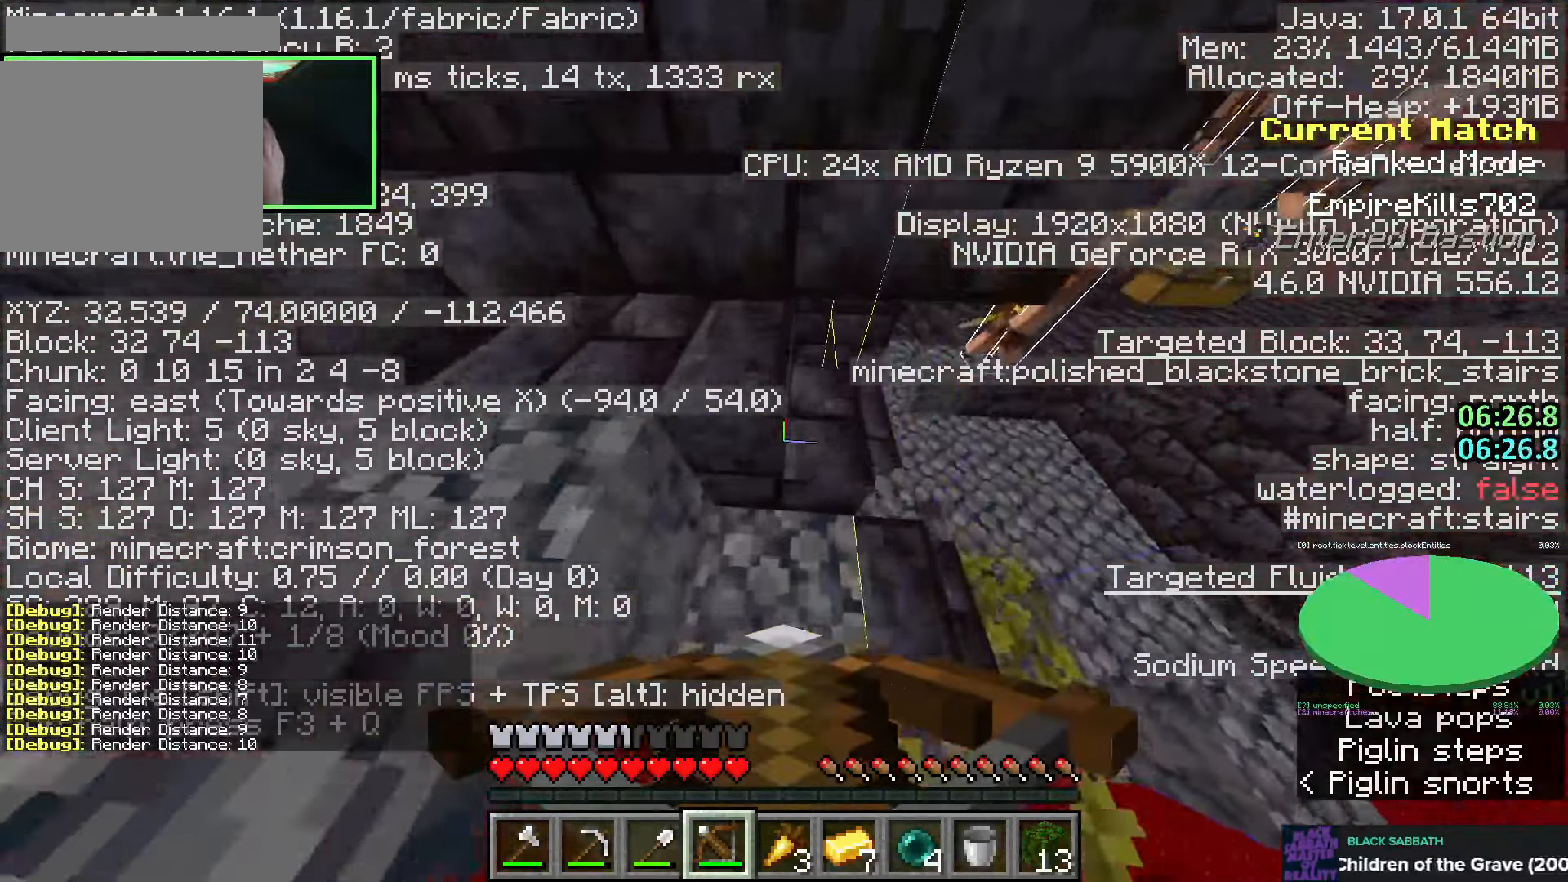
{"keys": [], "mouse": [], "events": [[250, "d", "down"], [483, "d", "up"]]}
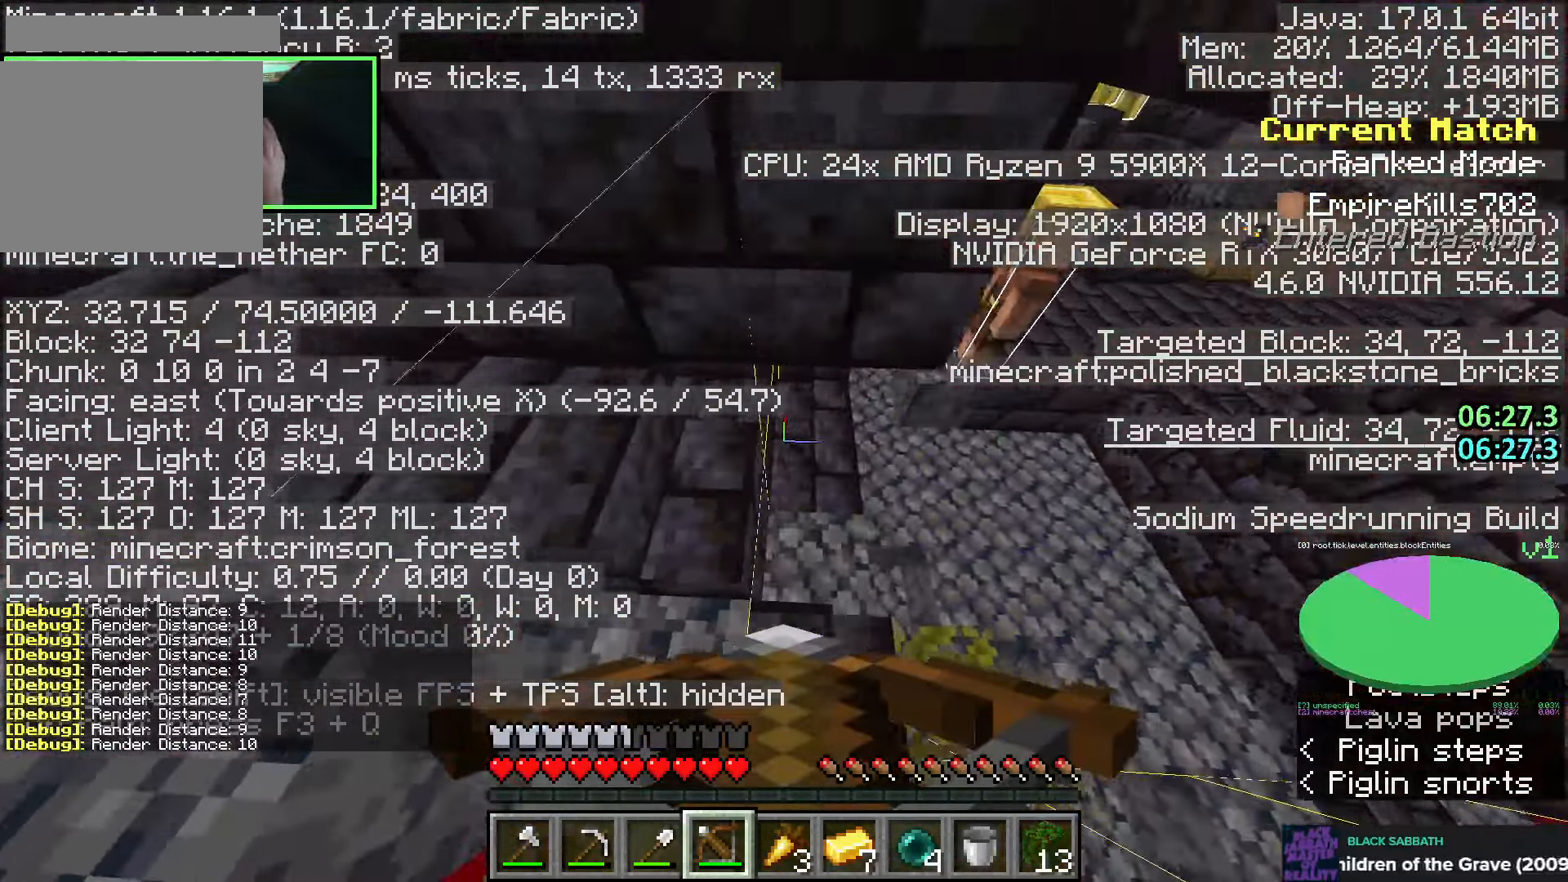
{"keys": [], "mouse": [], "events": []}
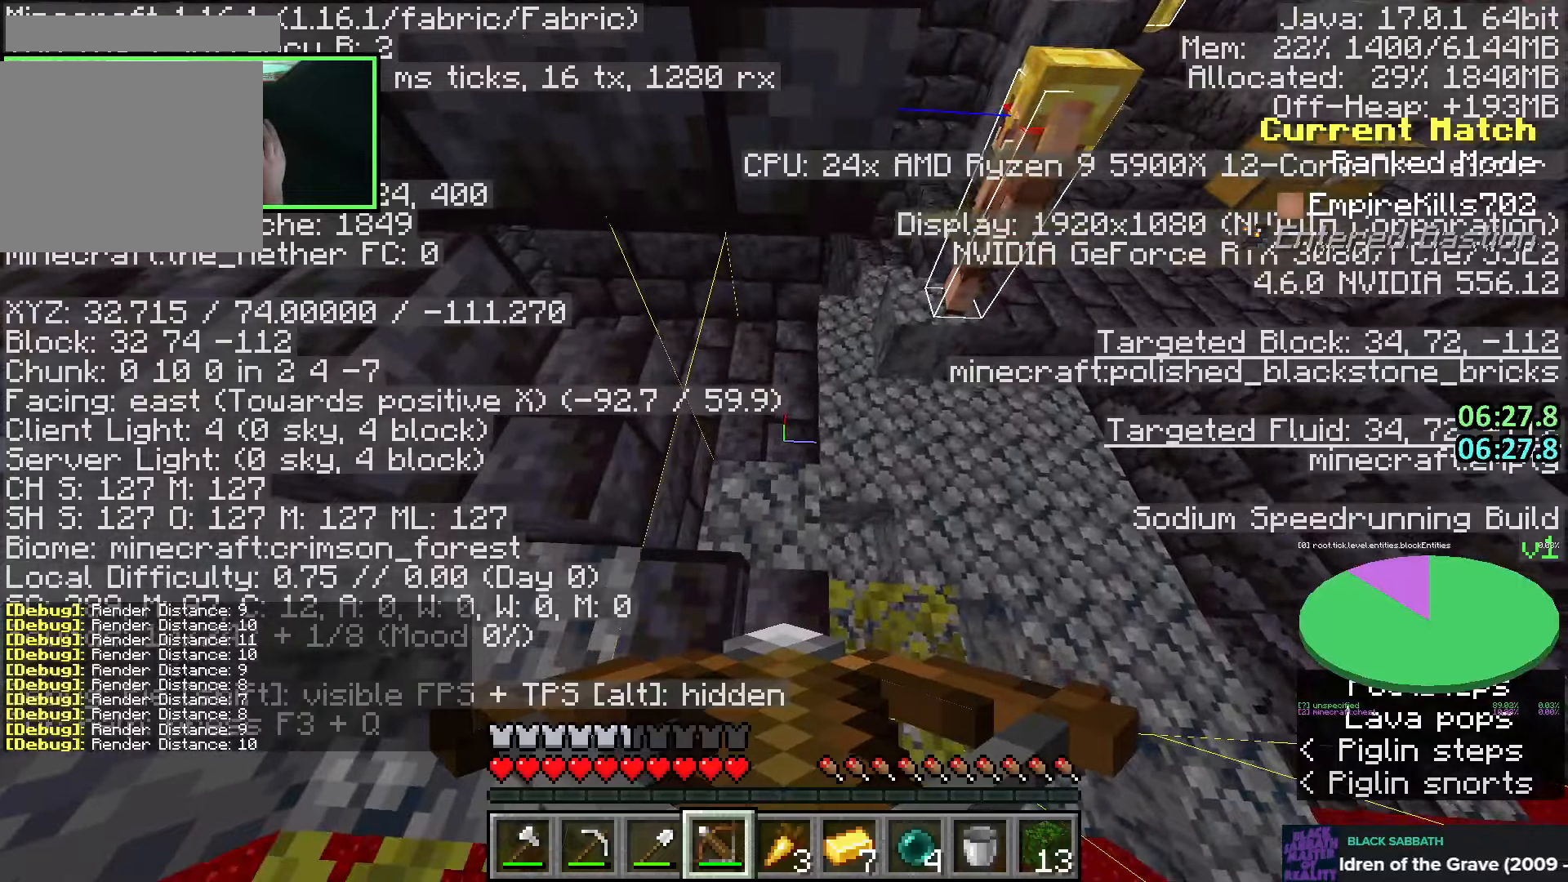
{"keys": [], "mouse": [], "events": []}
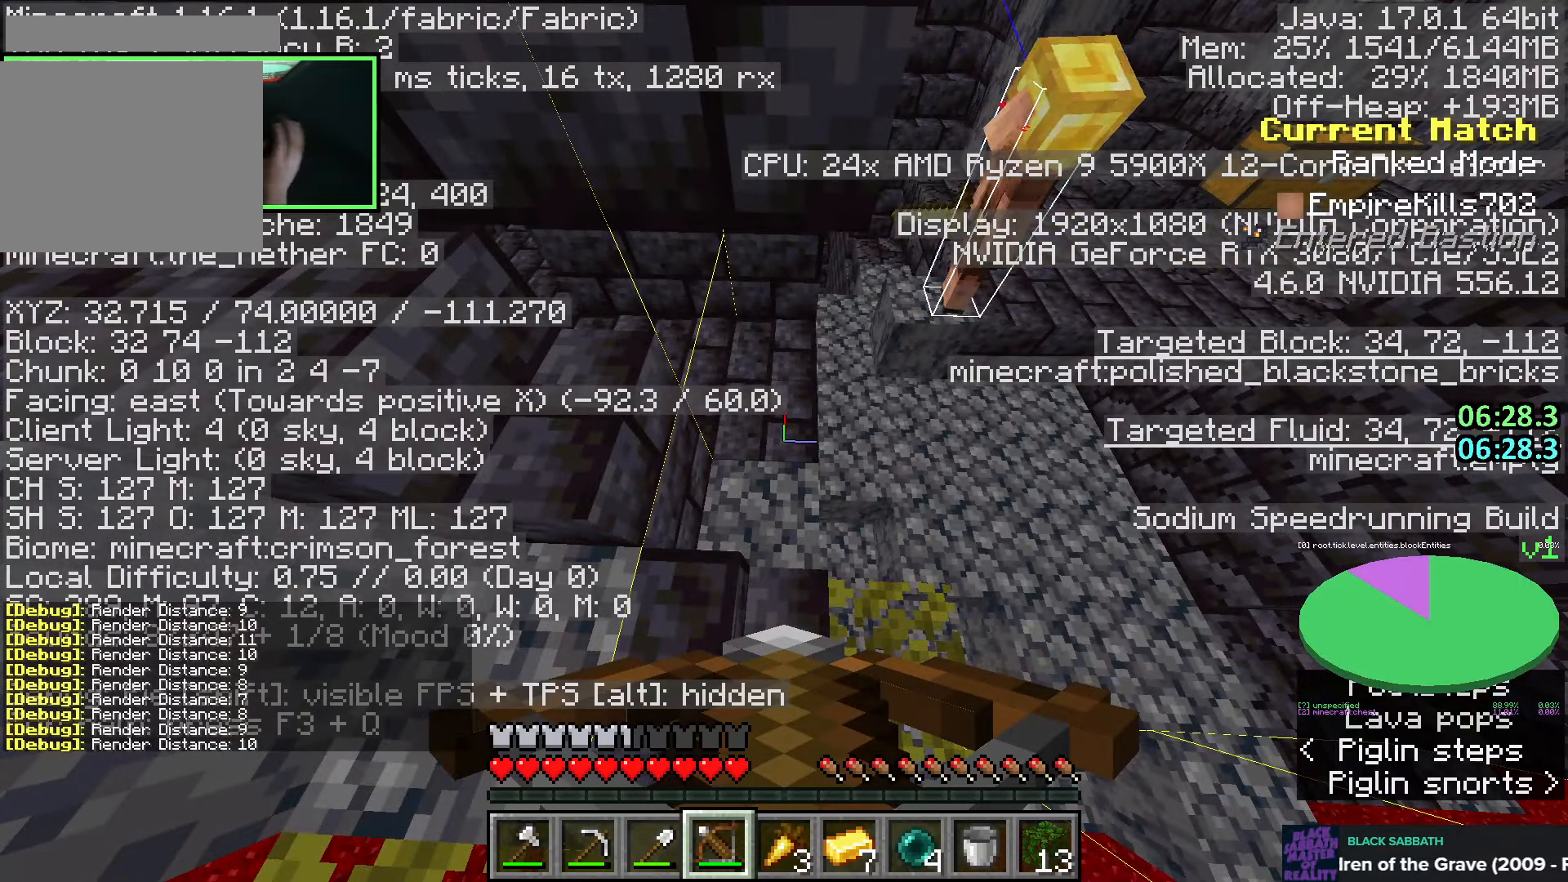
{"keys": [], "mouse": [], "events": []}
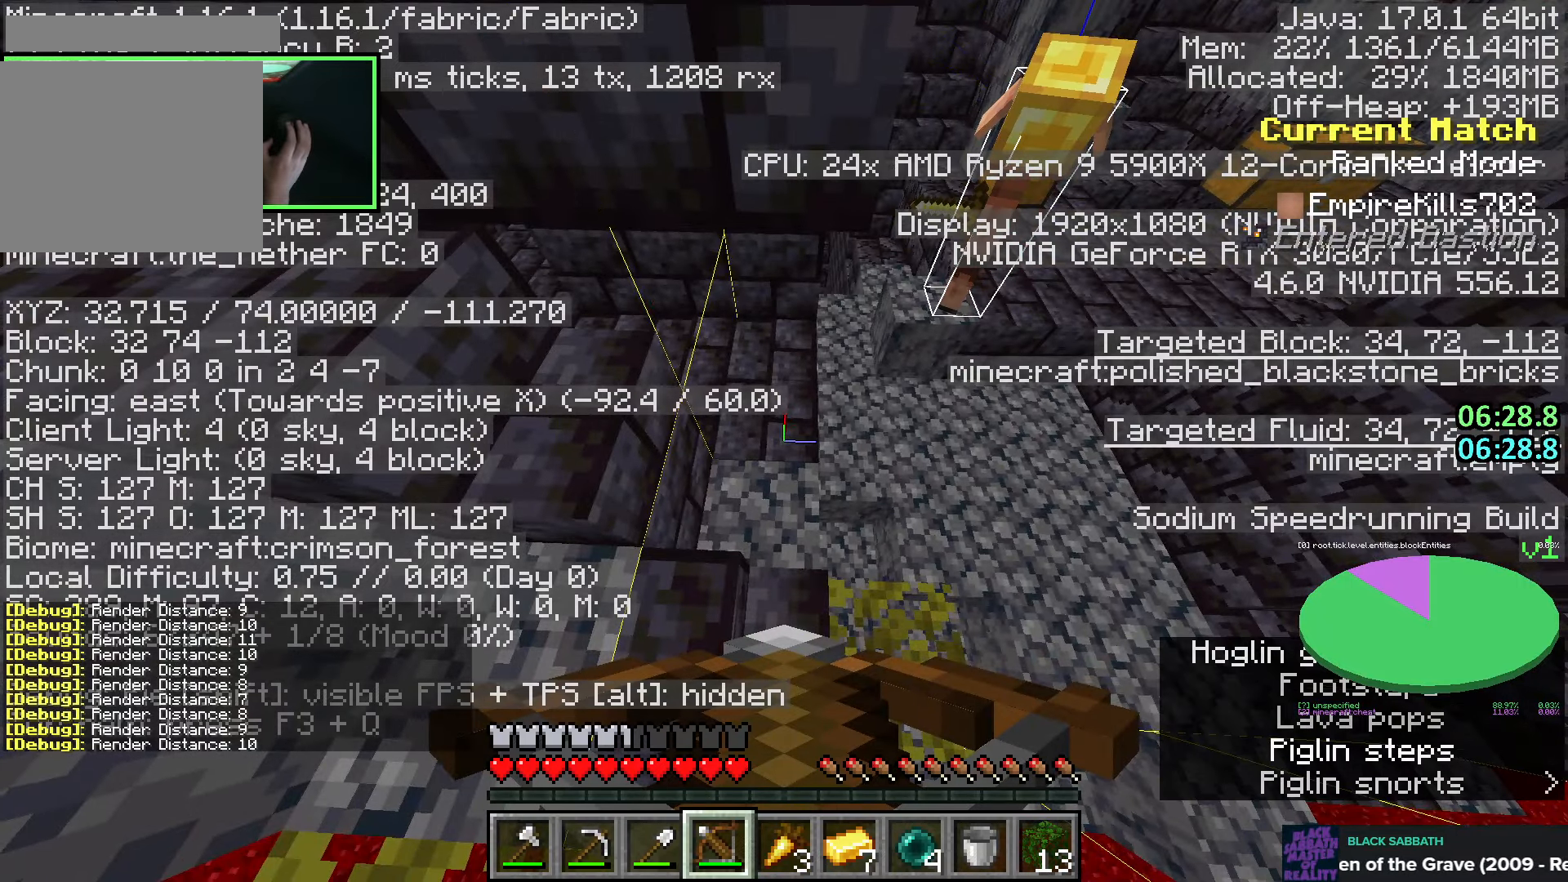
{"keys": [], "mouse": [], "events": []}
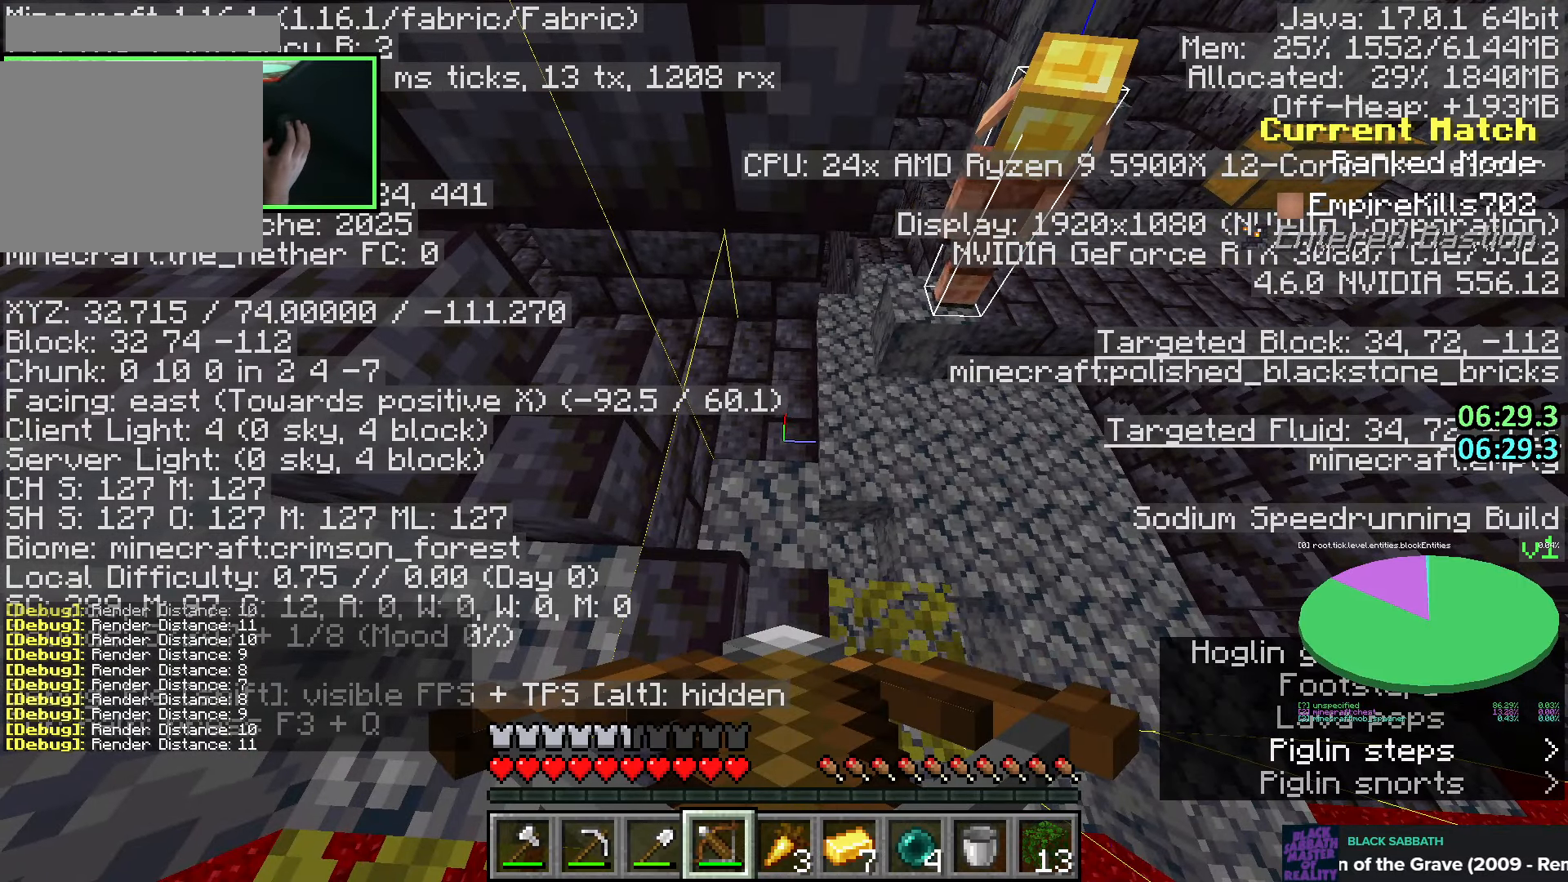
{"keys": [], "mouse": [], "events": []}
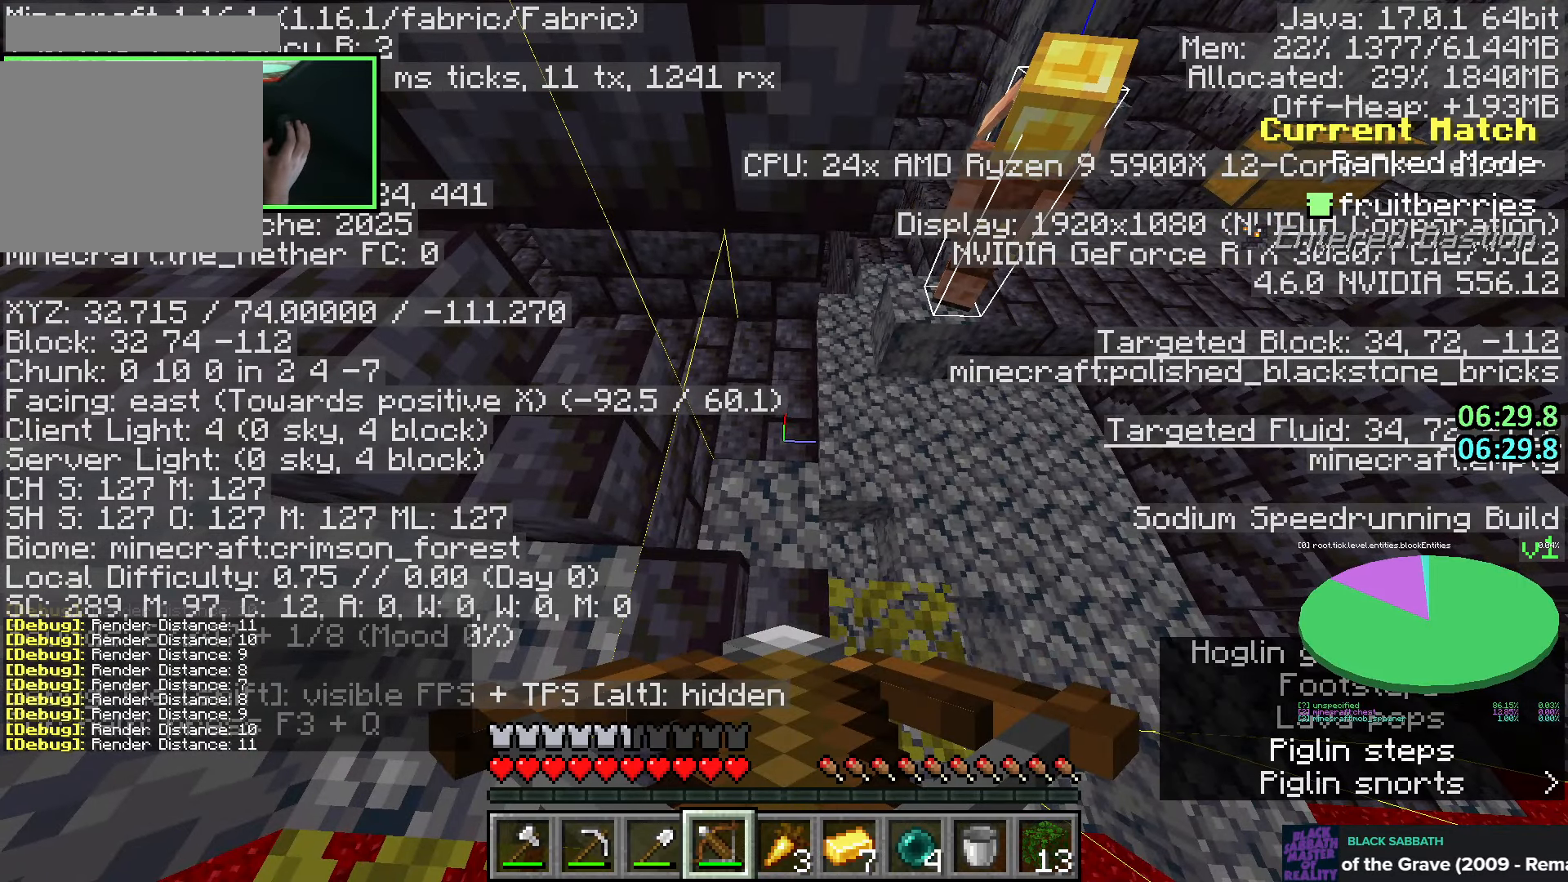
{"keys": ["a", "s", "shift"], "mouse": [], "events": [[266, "s", "down"], [283, "a", "down"], [500, "shift", "down"]]}
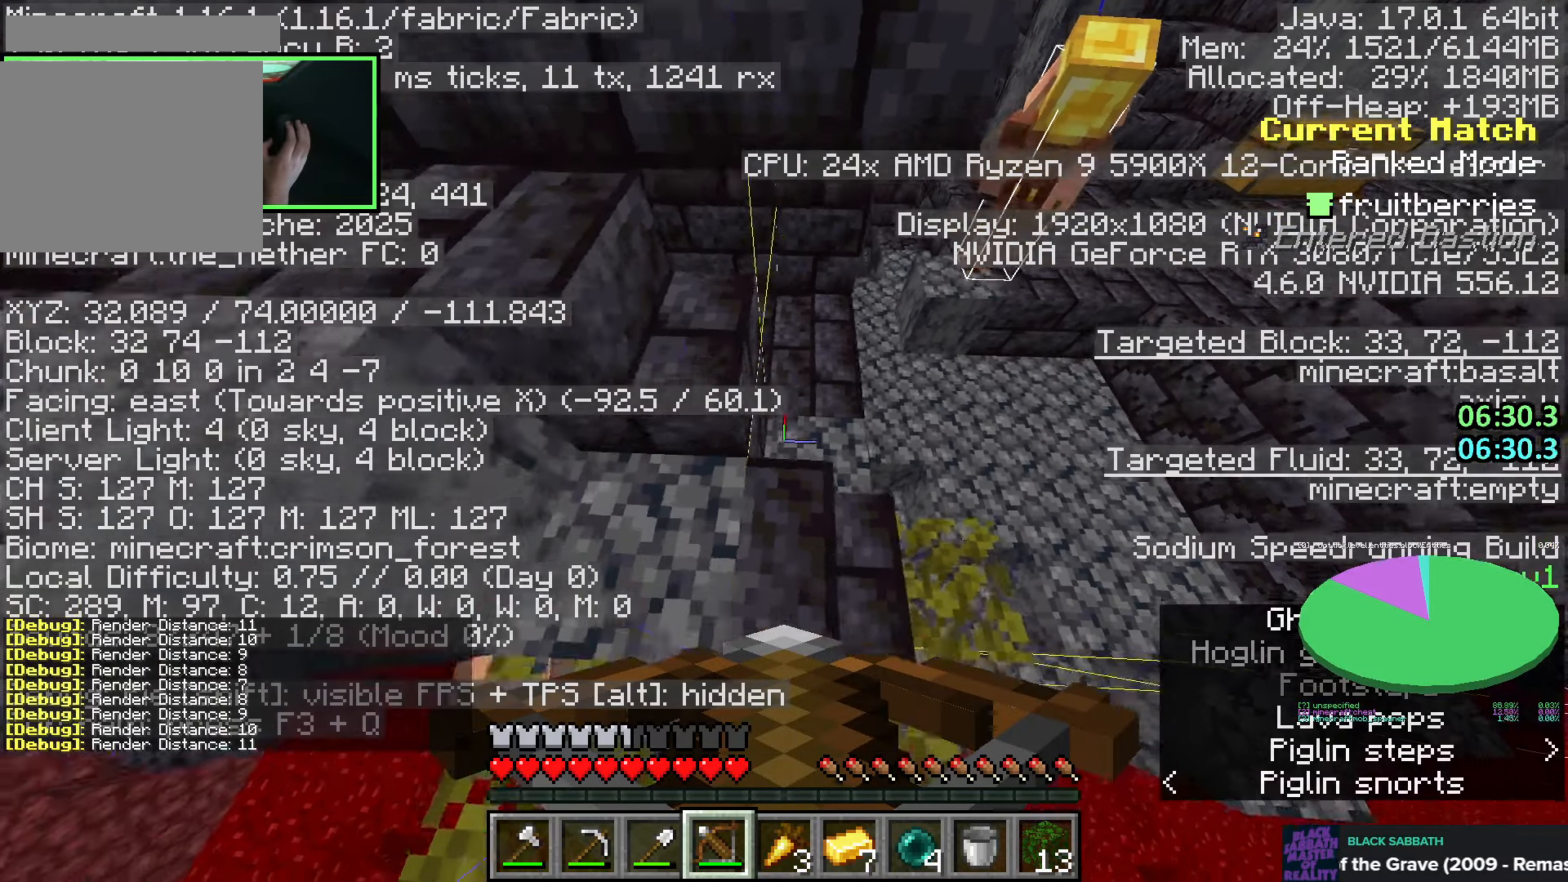
{"keys": ["shift"], "mouse": [], "events": [[166, "s", "up"], [200, "a", "up"]]}
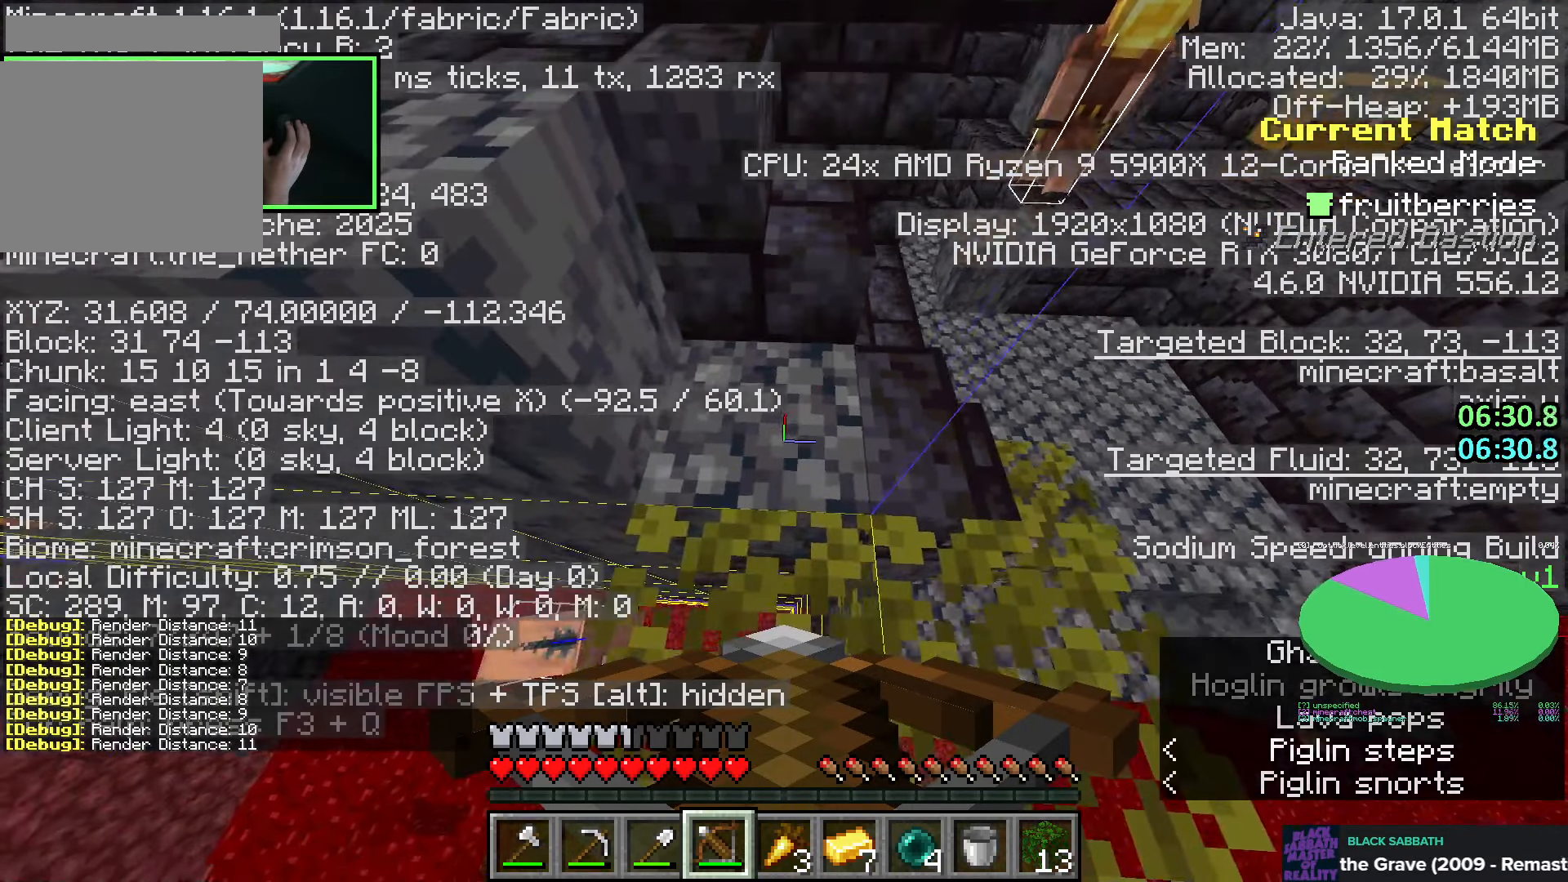
{"keys": ["shift"], "mouse": [], "events": []}
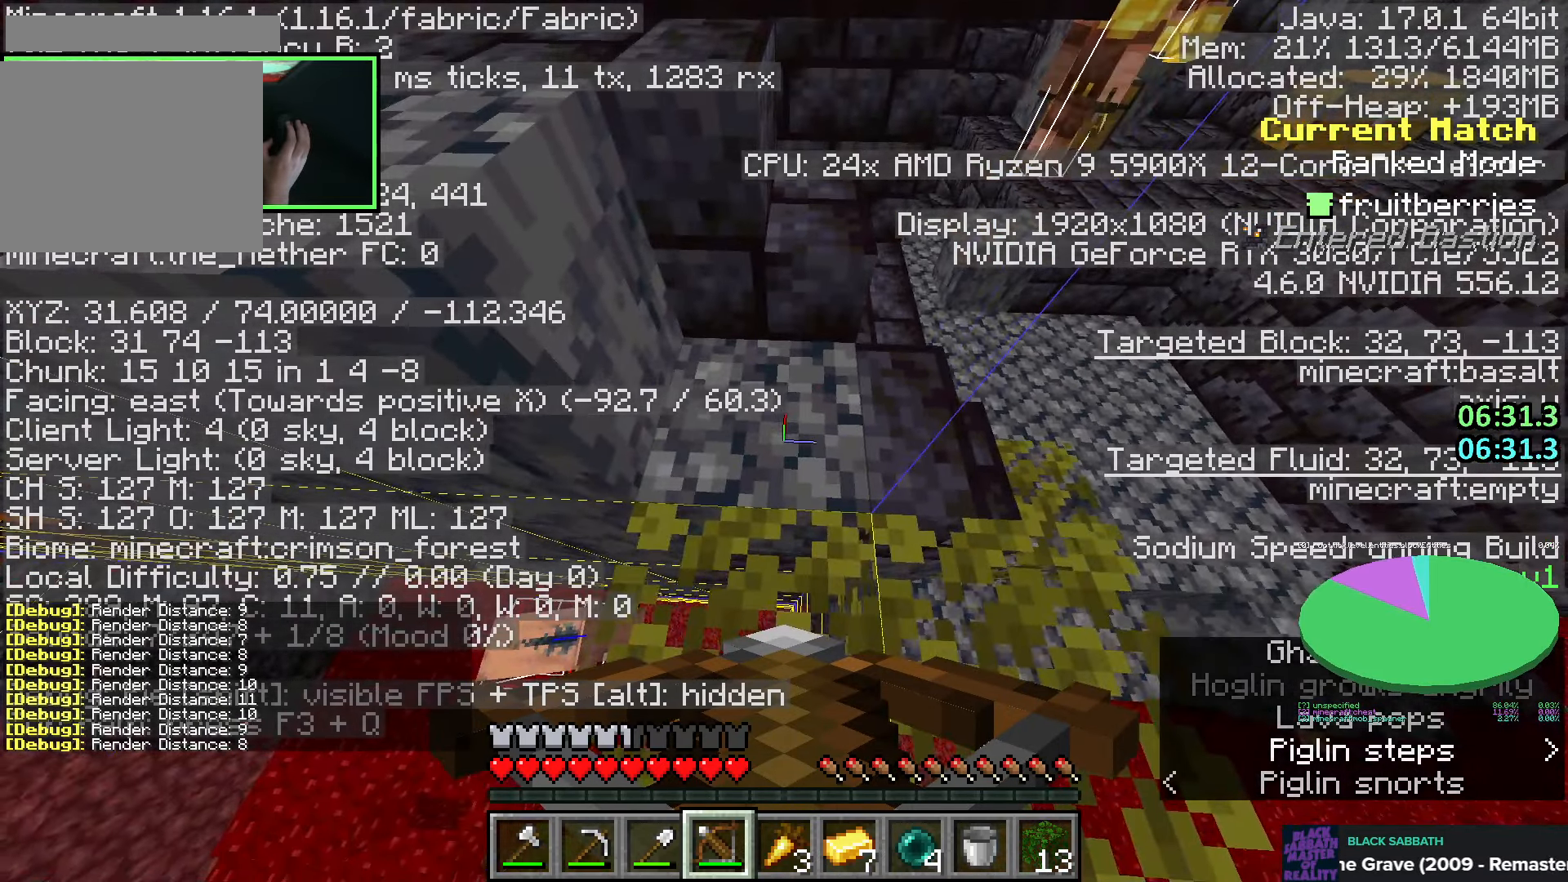
{"keys": ["shift"], "mouse": [], "events": []}
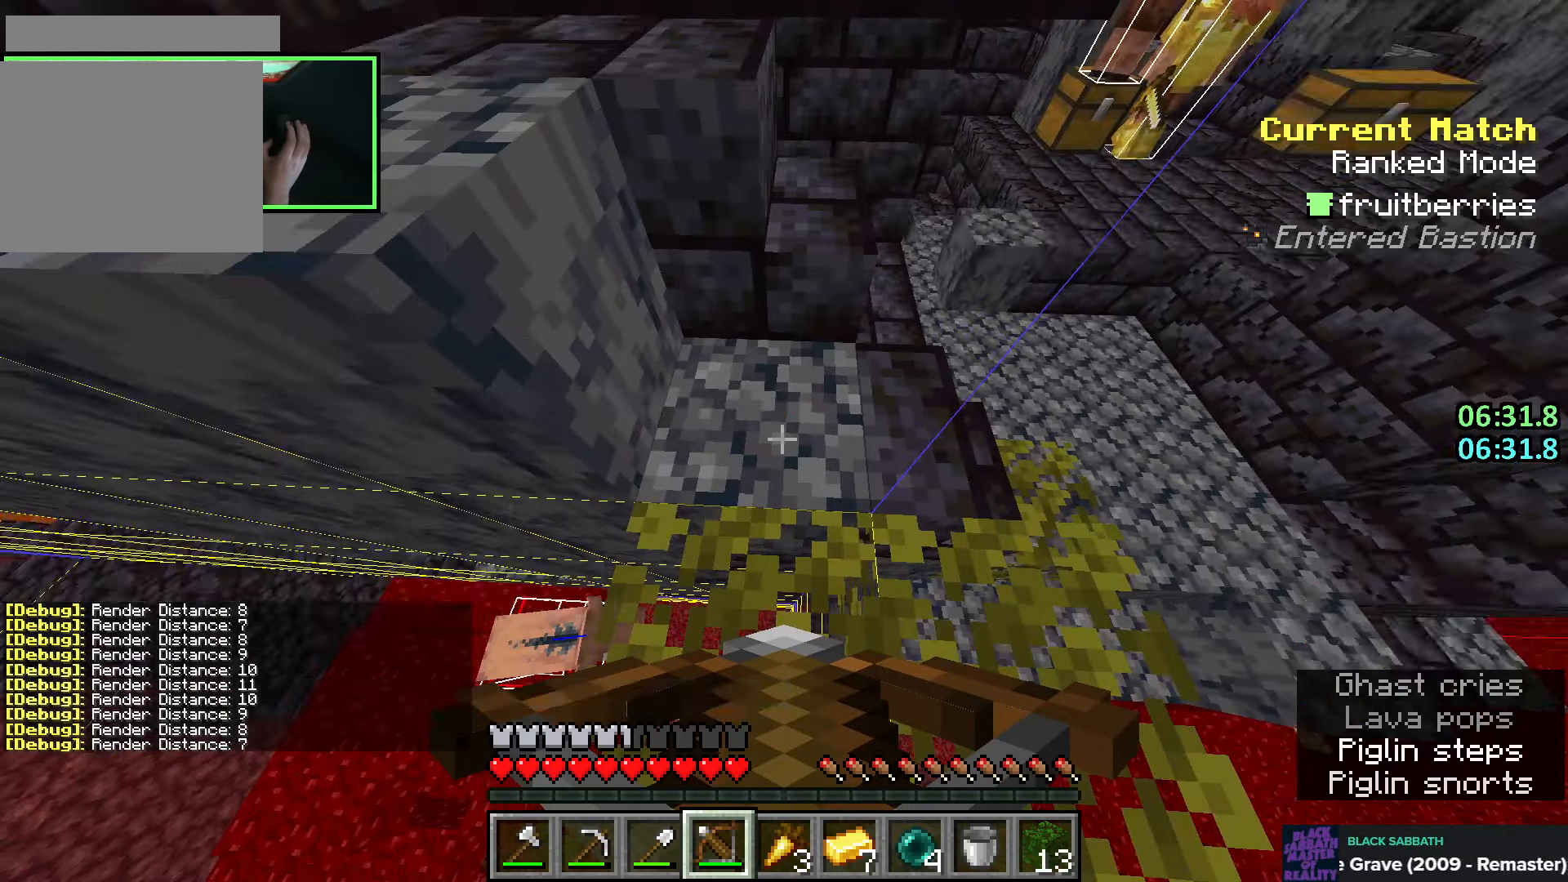
{"keys": [], "mouse": [], "events": [[166, "shift", "up"]]}